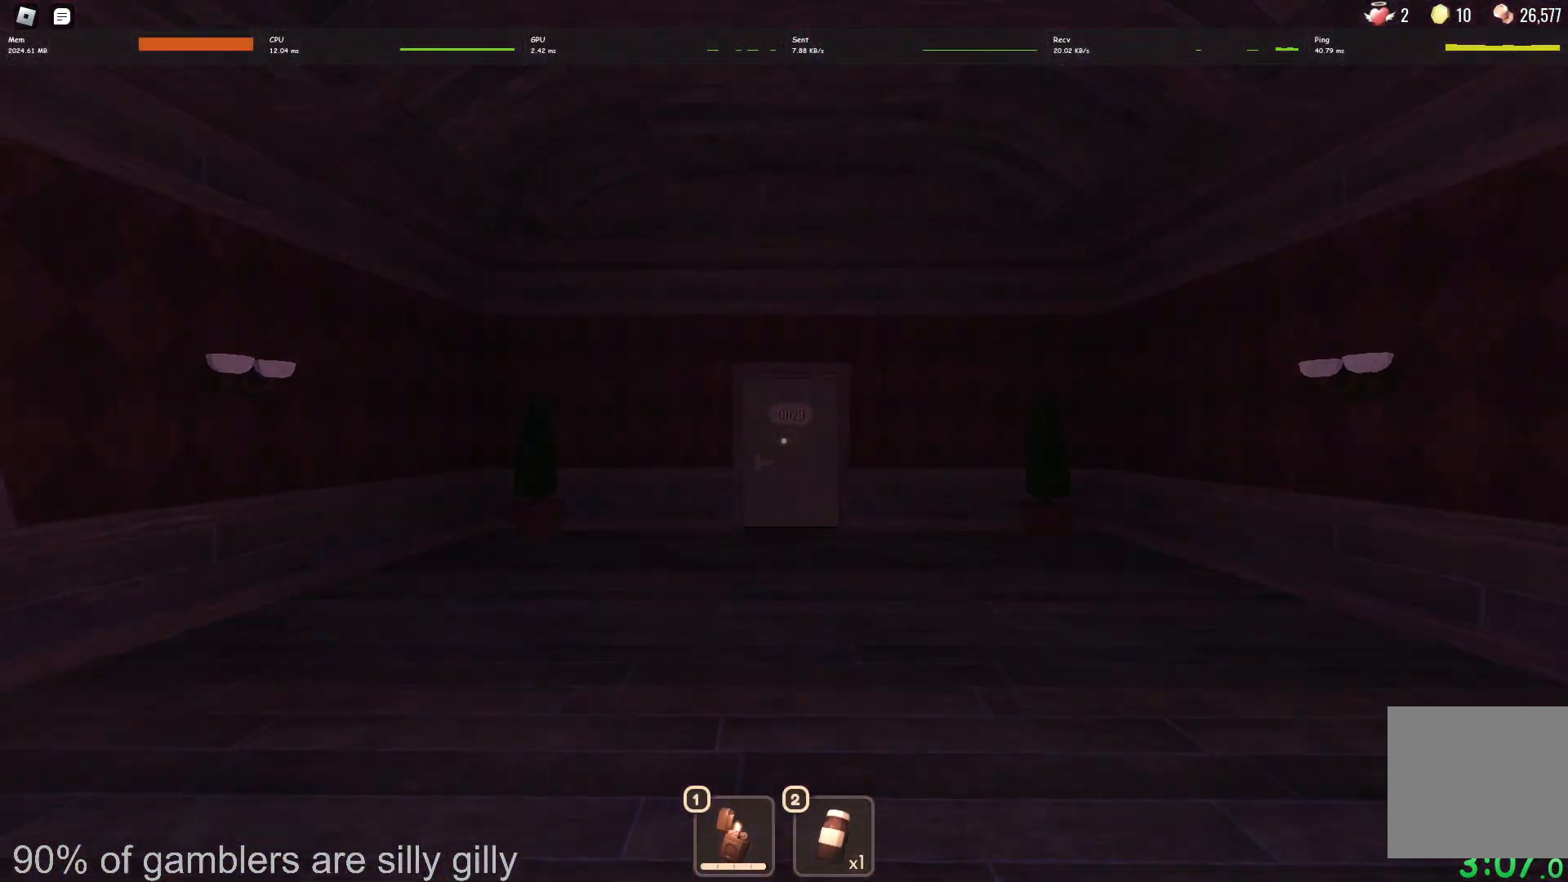
Gameplay with keyboard; each line is a JSON object with the keys held at the frame after it. "events" lists presses ("down") and releases ("up") of "a", "ctrl", "d", "e", "q", "s", "shift", "space" and "w" between this image and that frame as [ms after this image, input, new state], when the widget could be followed in between. No other keys are recorded. Mouse input is not recorded.
{"keys": ["w"], "events": []}
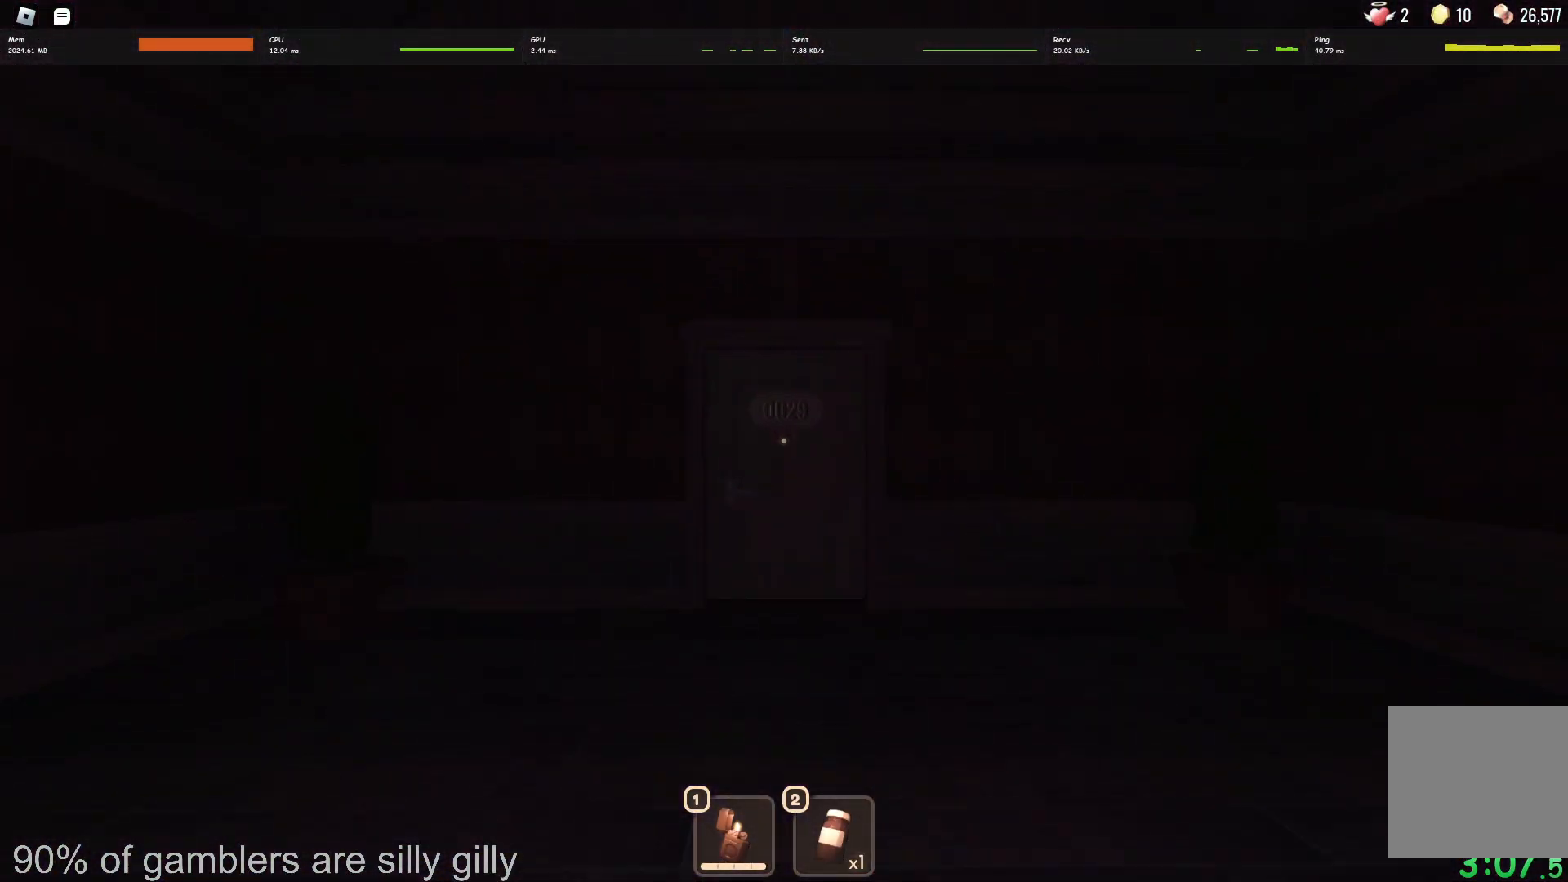
{"keys": ["w"], "events": []}
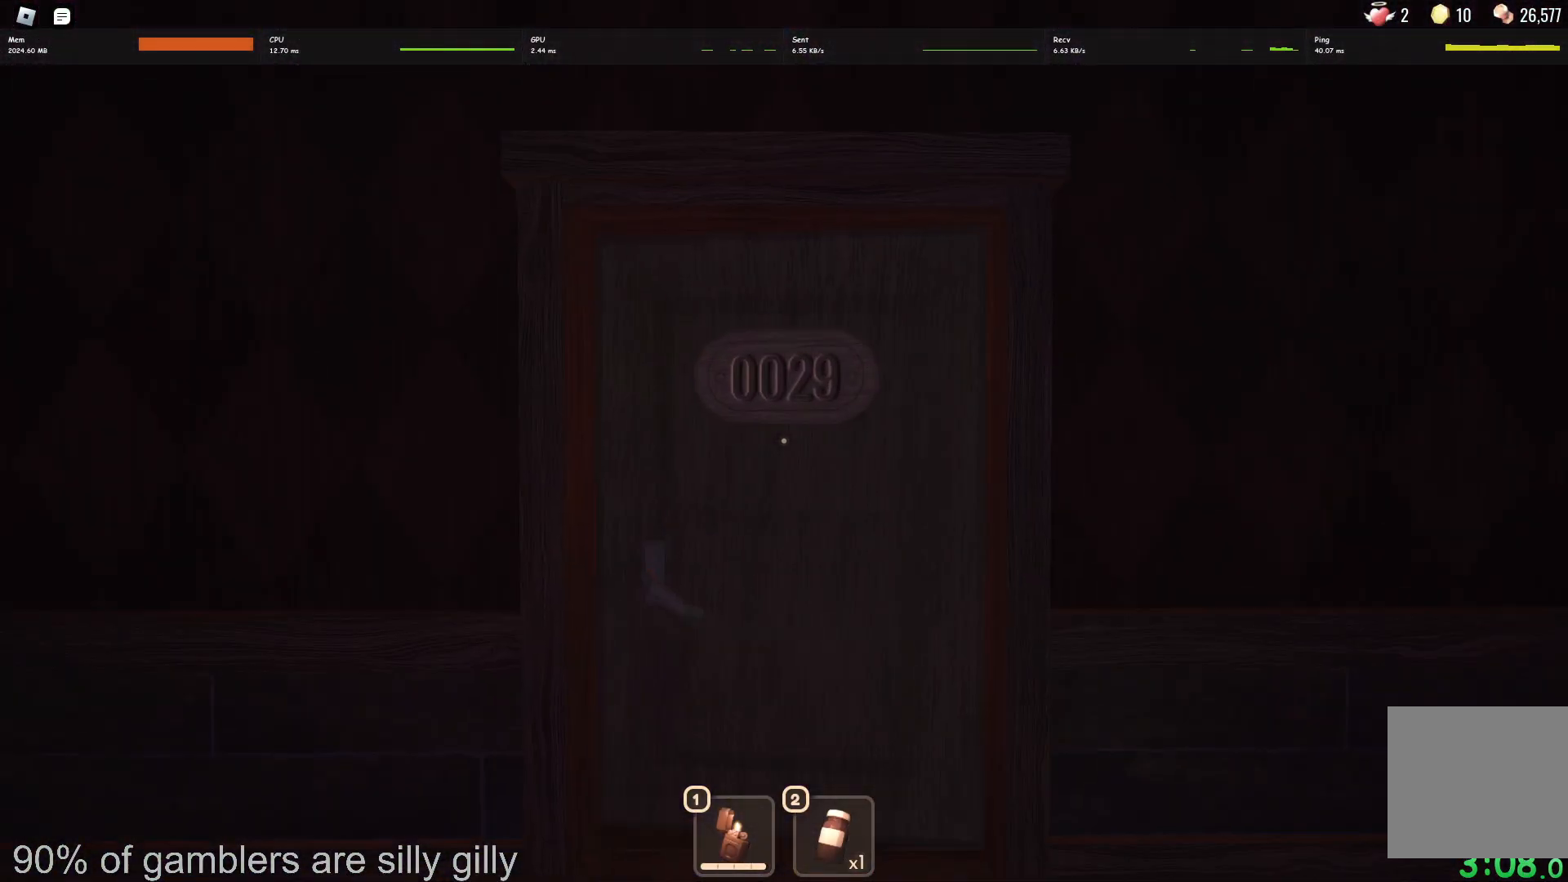
{"keys": ["w"], "events": []}
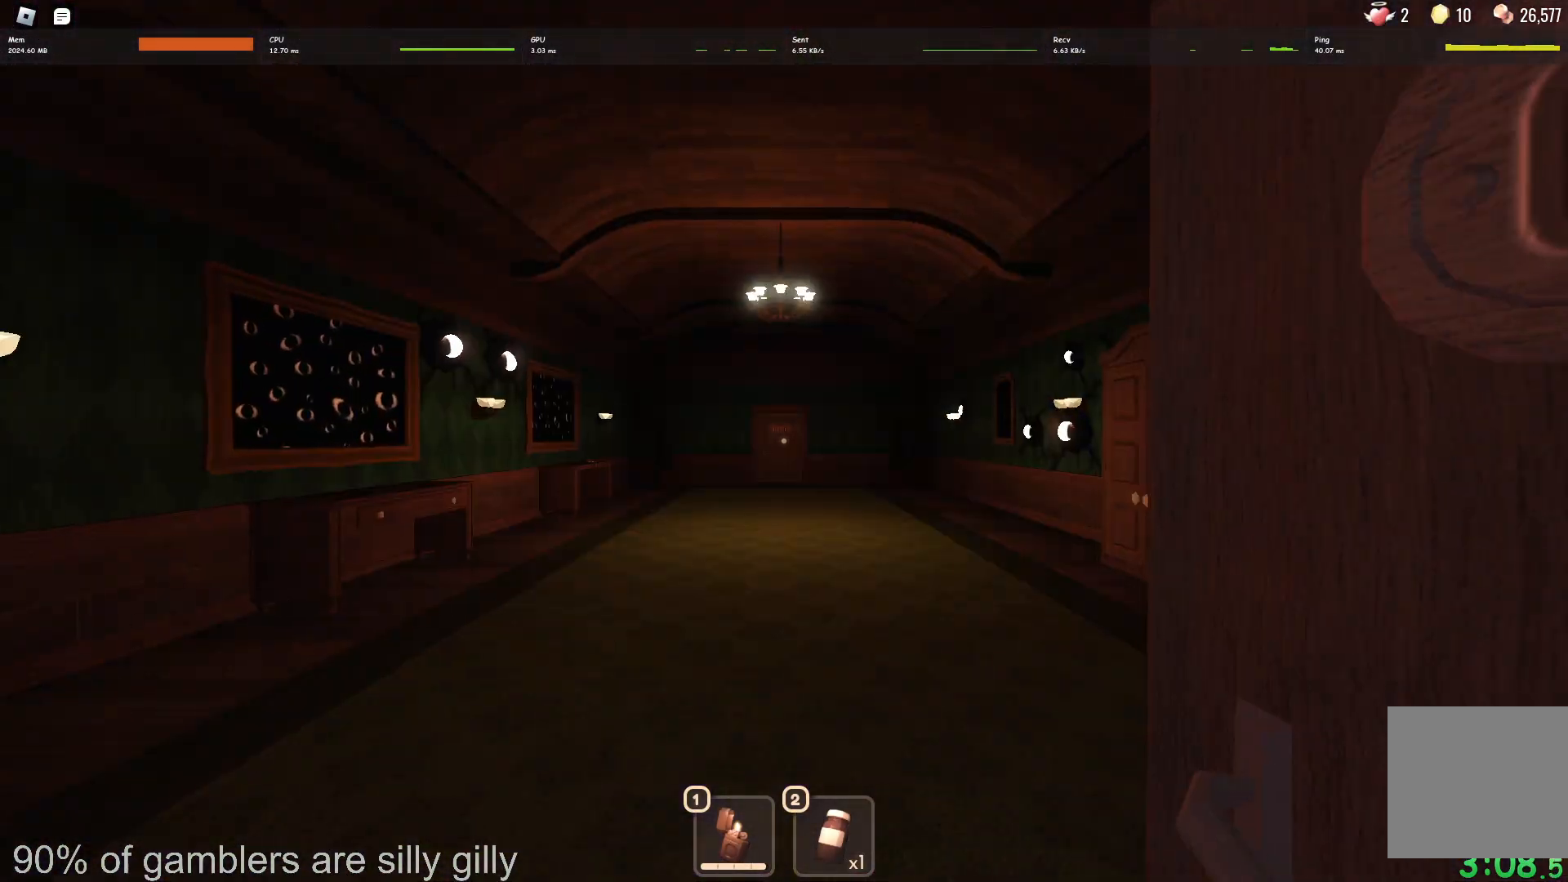
{"keys": ["w"], "events": []}
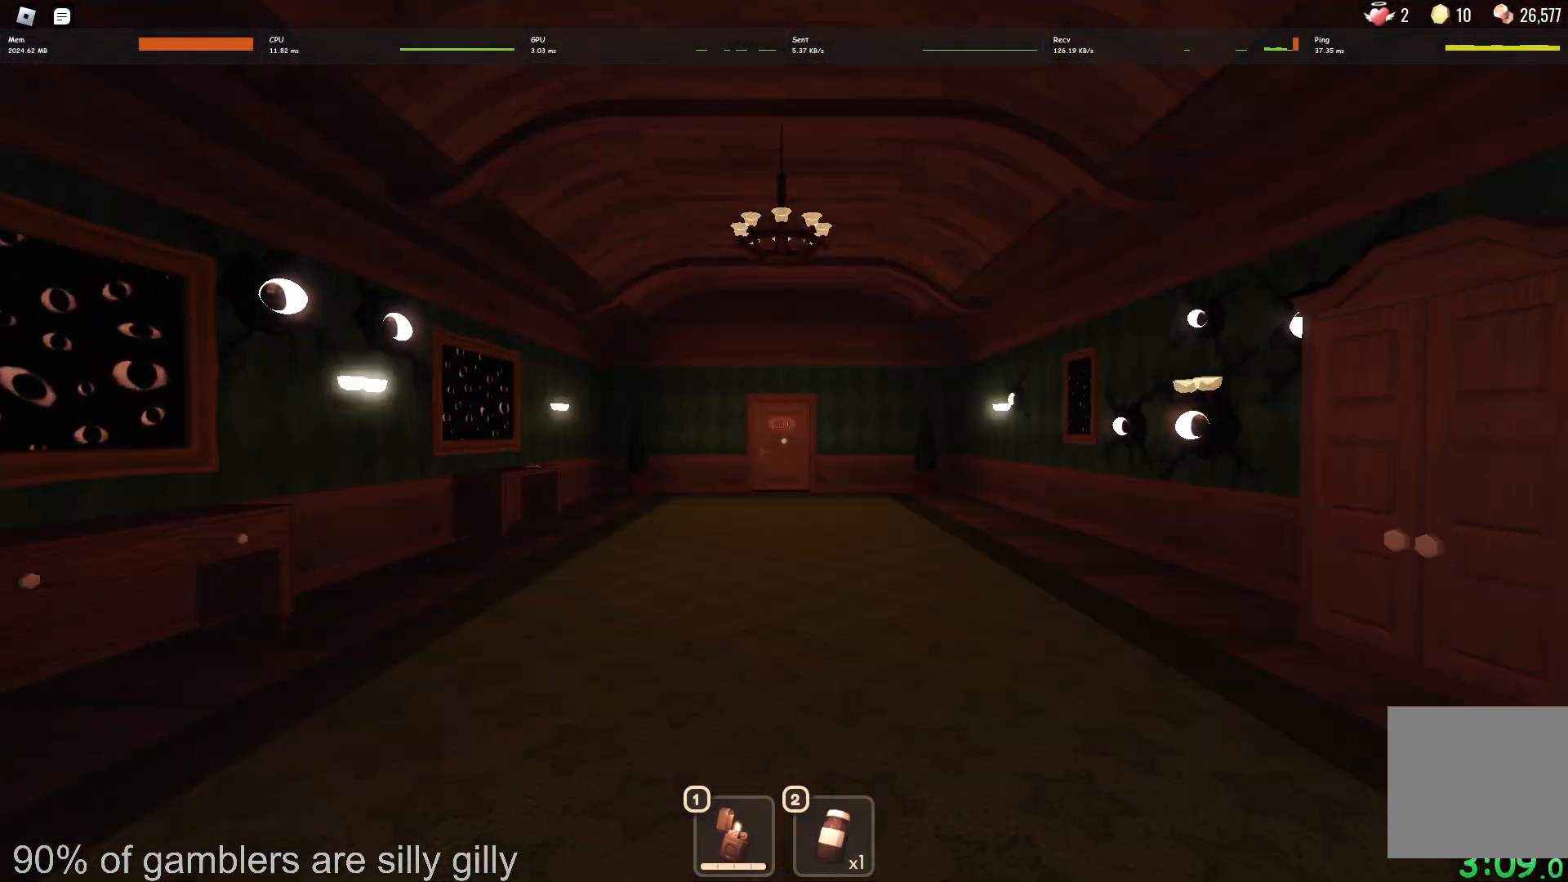
{"keys": ["w"], "events": []}
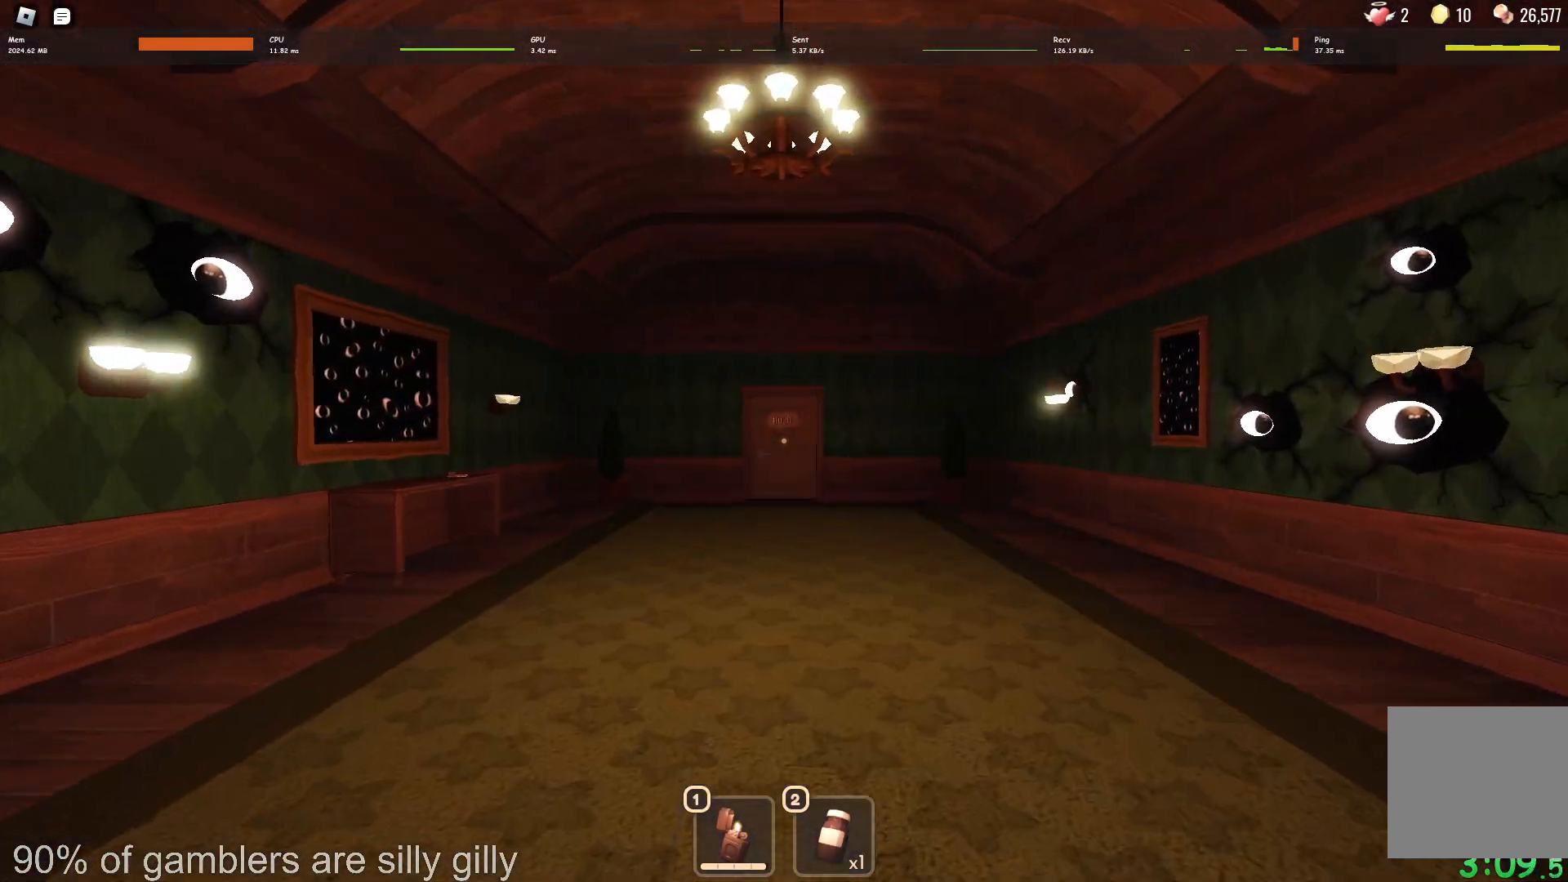
{"keys": ["w"], "events": []}
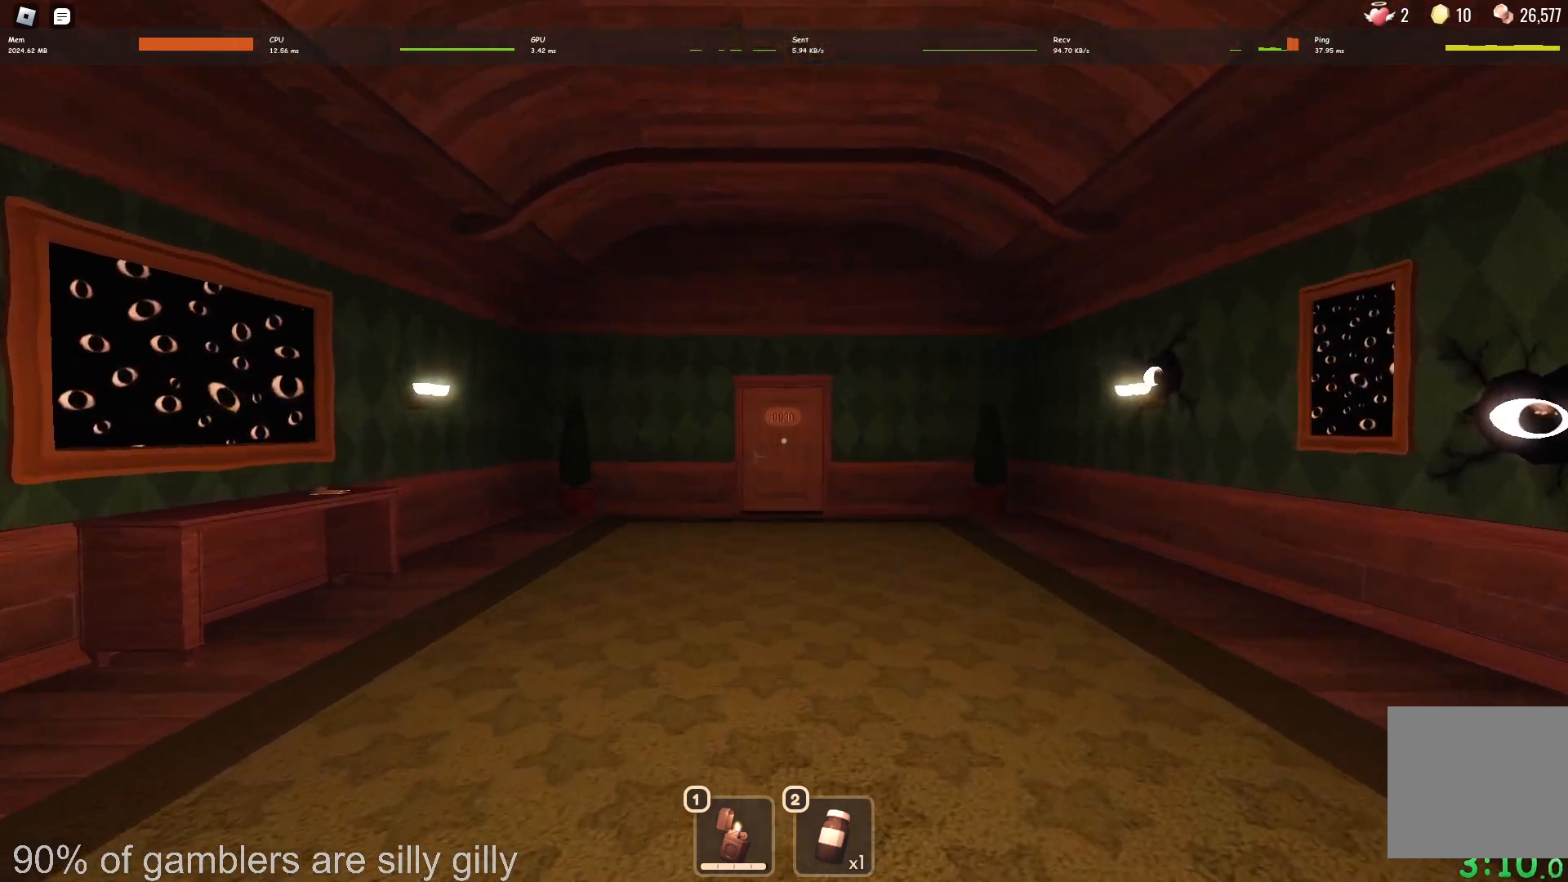
{"keys": ["w"], "events": []}
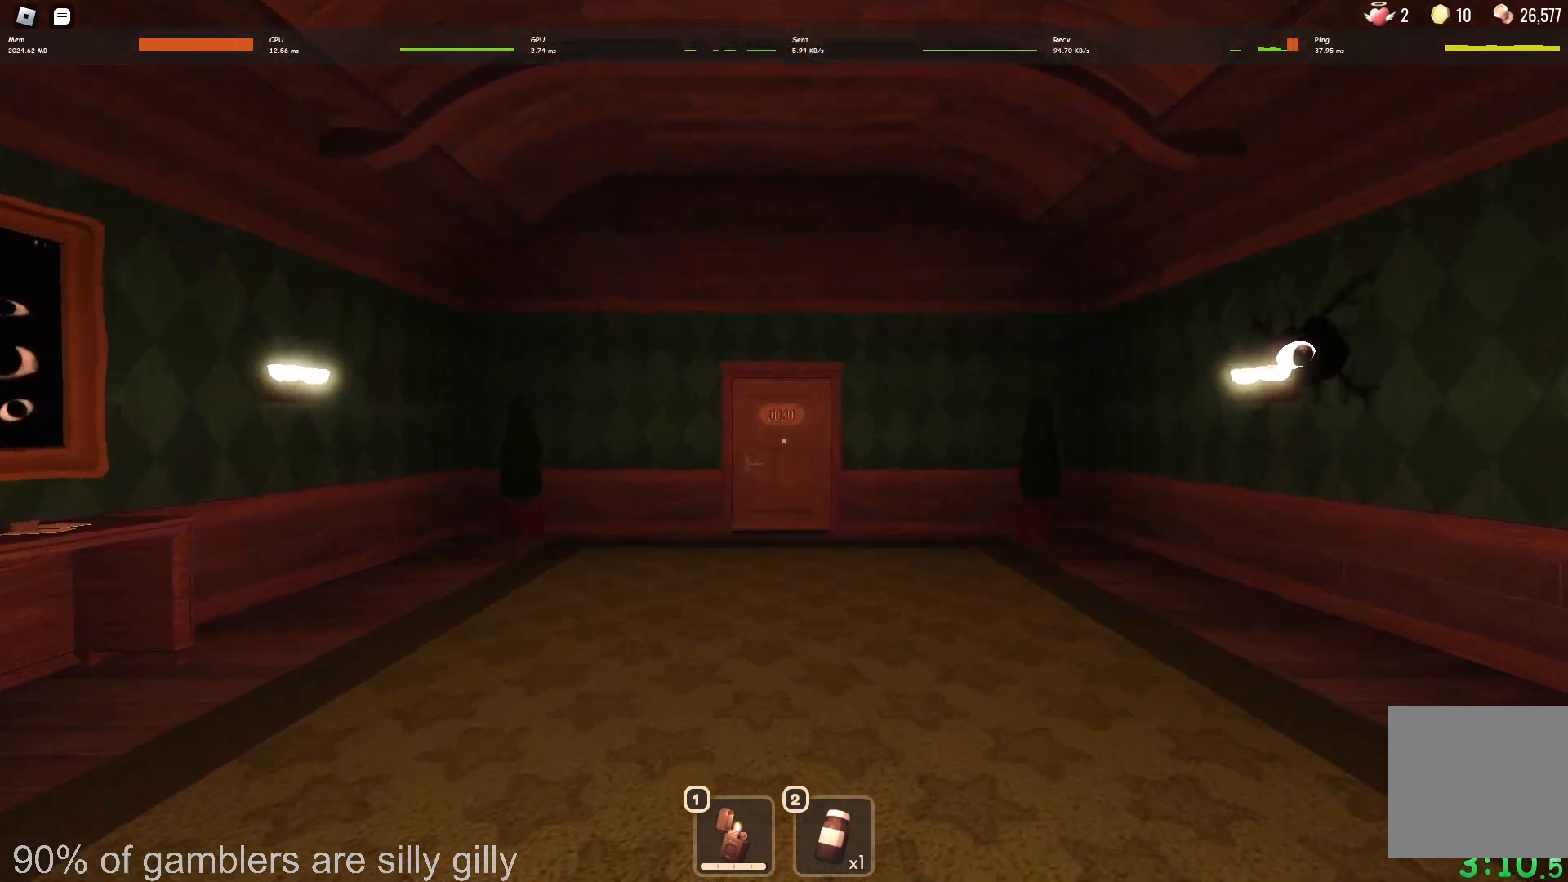
{"keys": ["w"], "events": []}
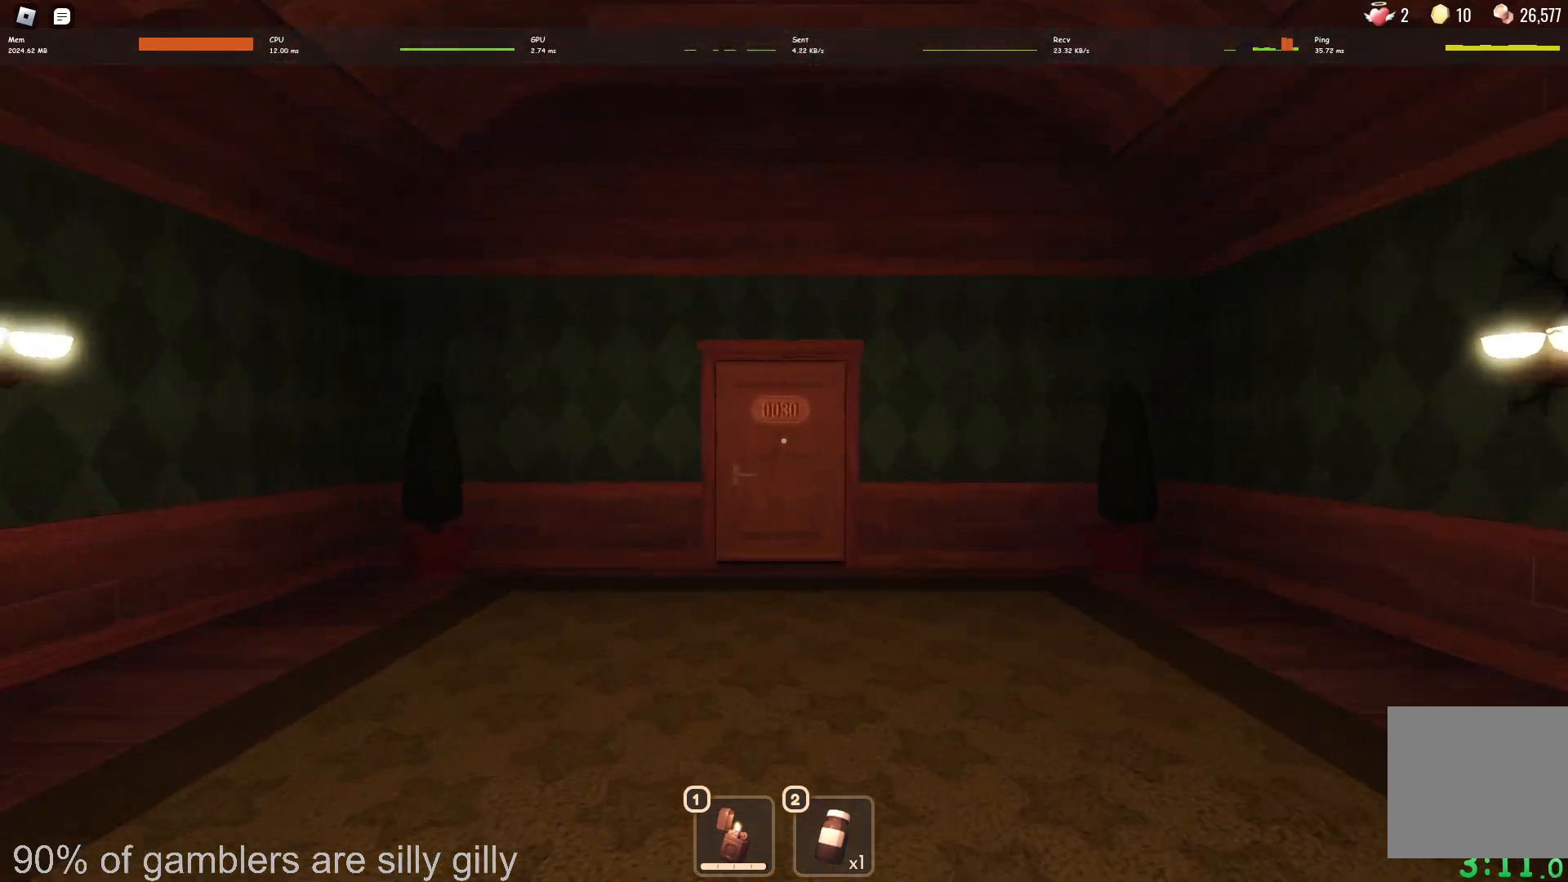
{"keys": ["w"], "events": []}
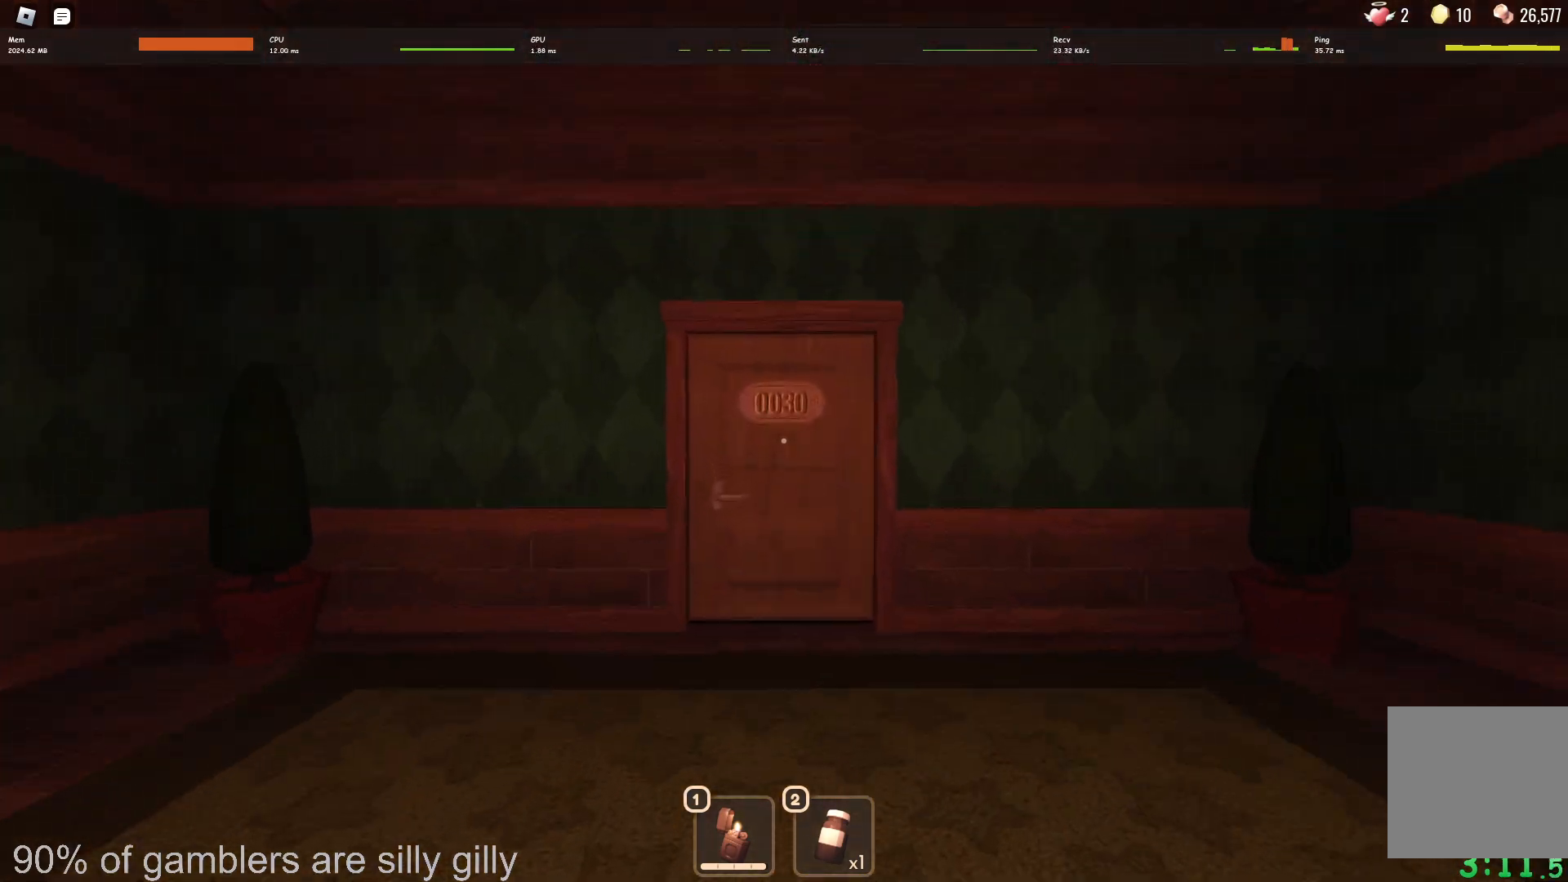
{"keys": ["w"], "events": []}
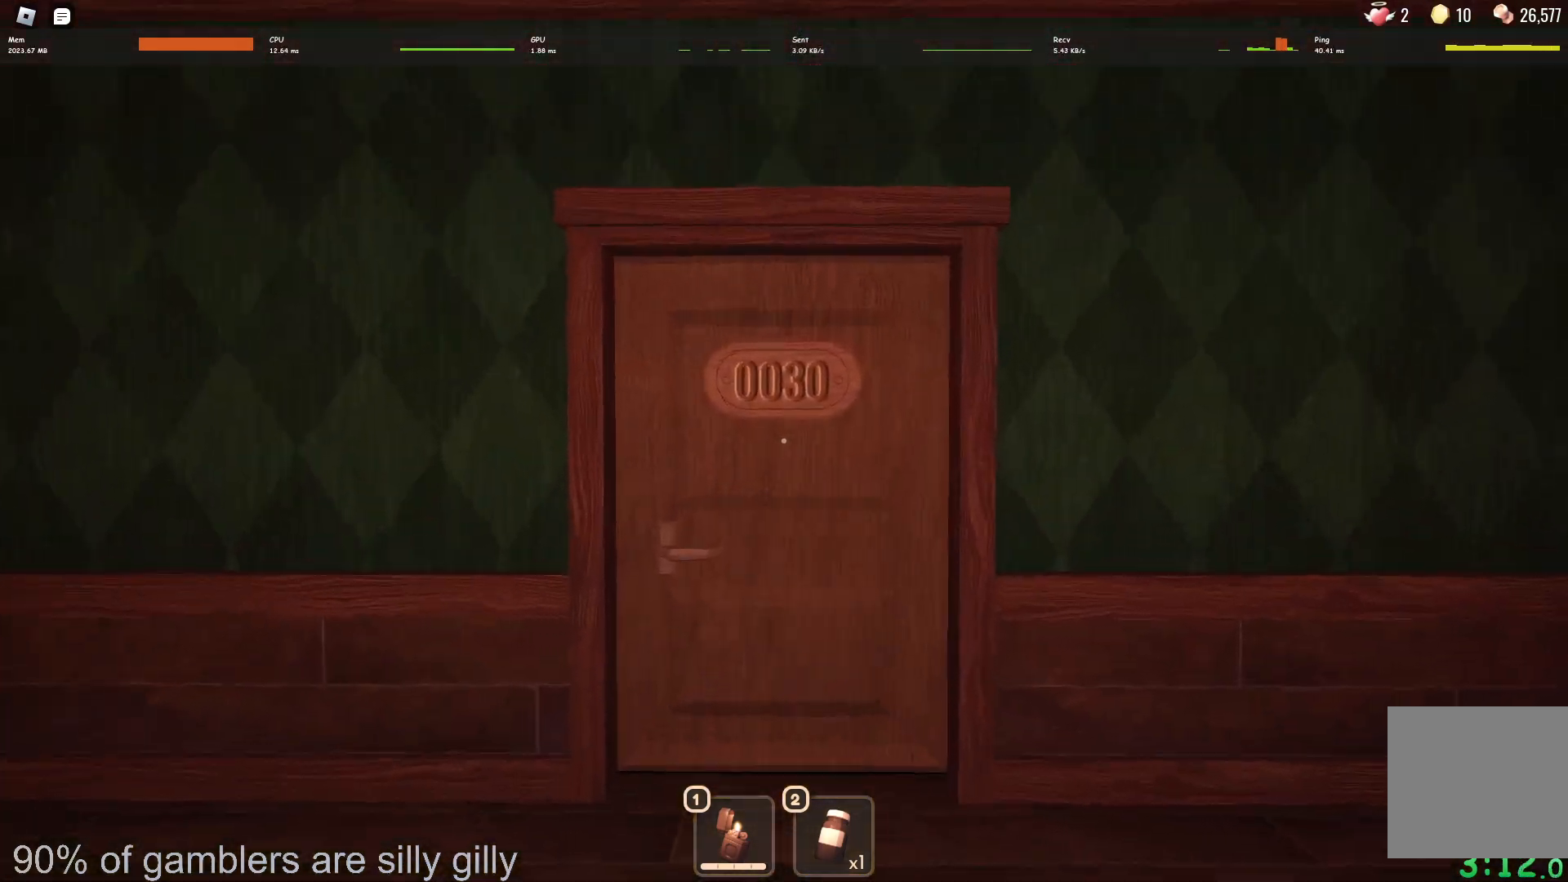
{"keys": ["w"], "events": []}
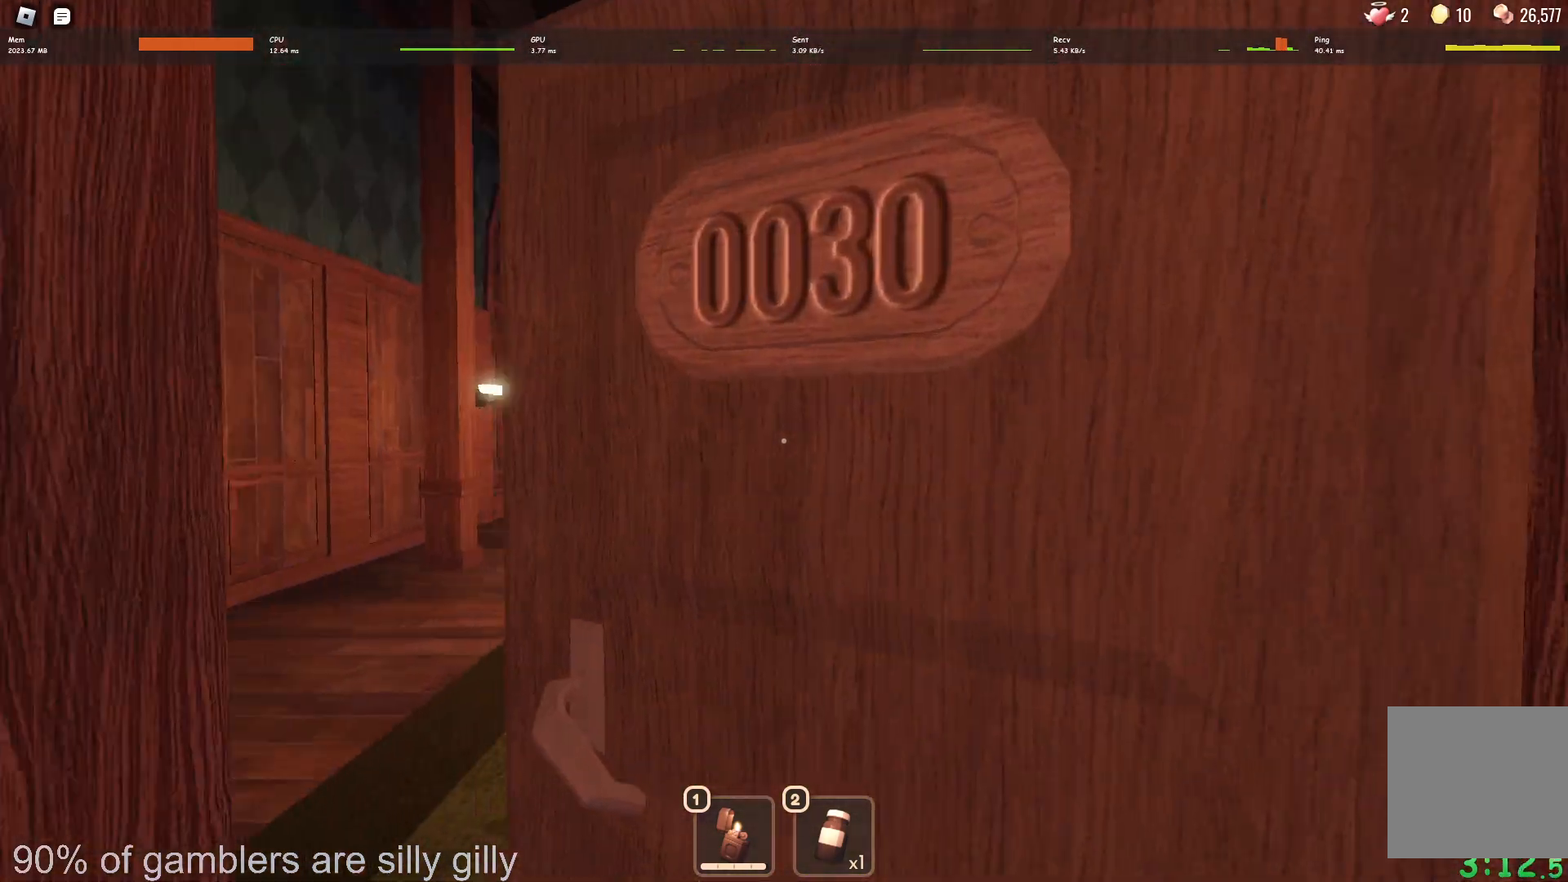
{"keys": ["w"], "events": []}
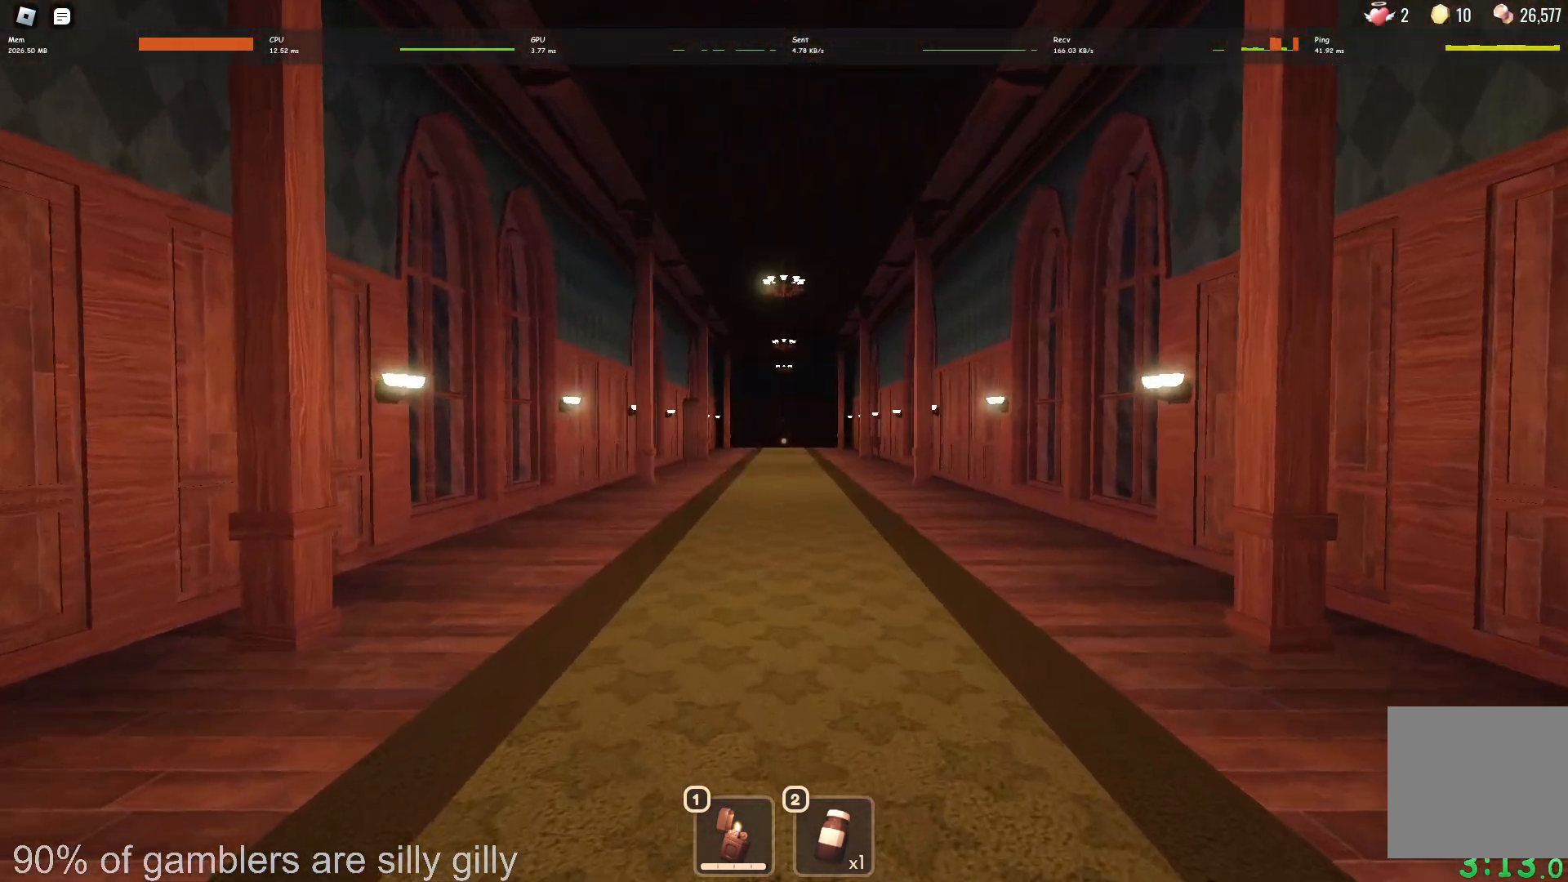
{"keys": ["w"], "events": []}
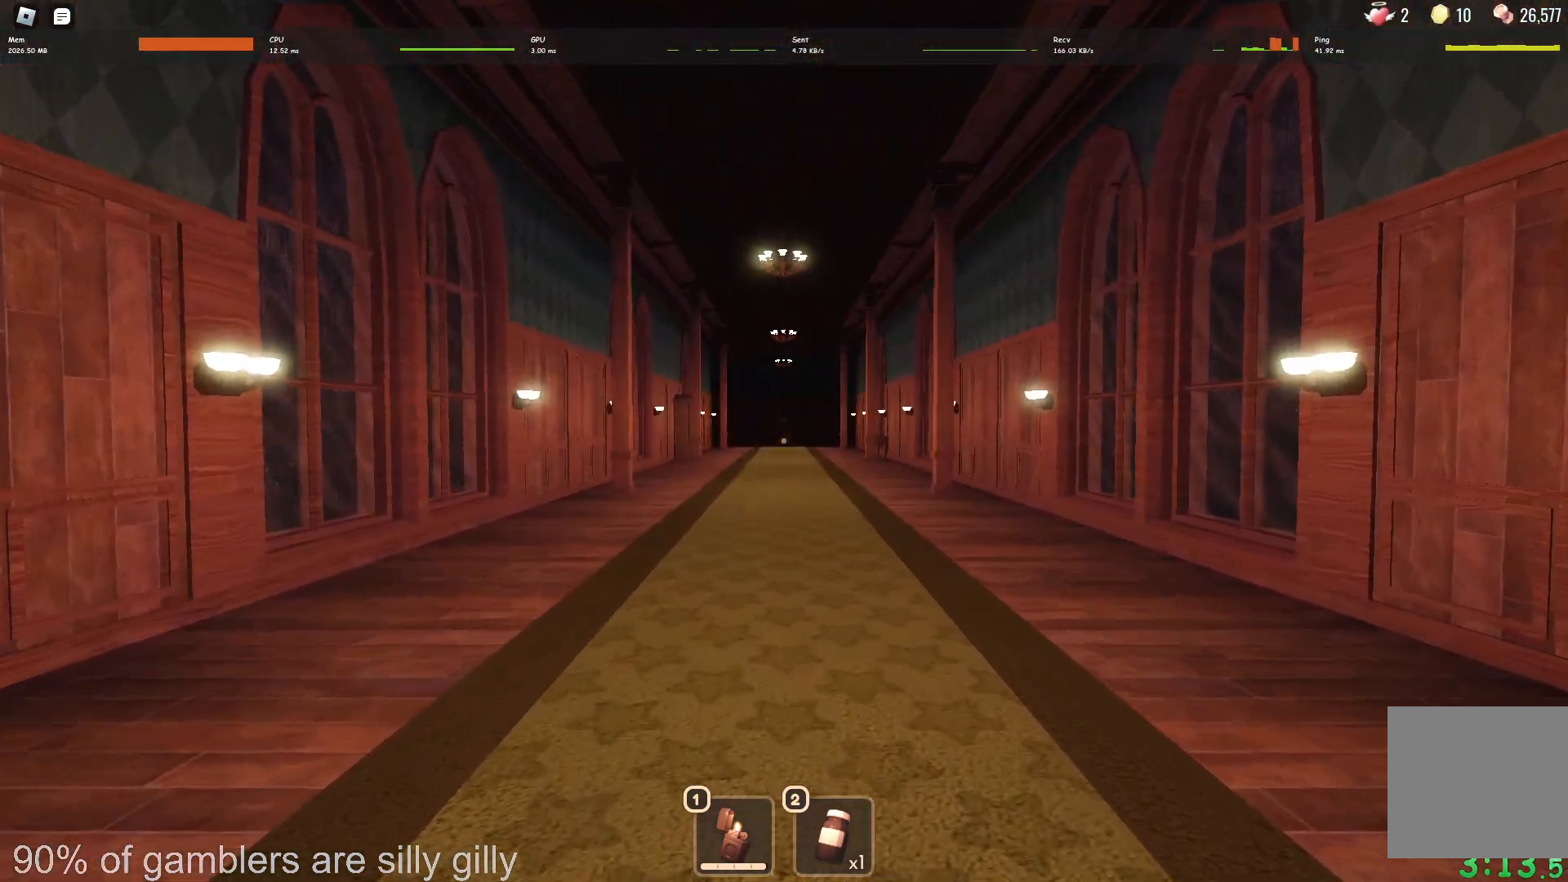
{"keys": ["w"], "events": []}
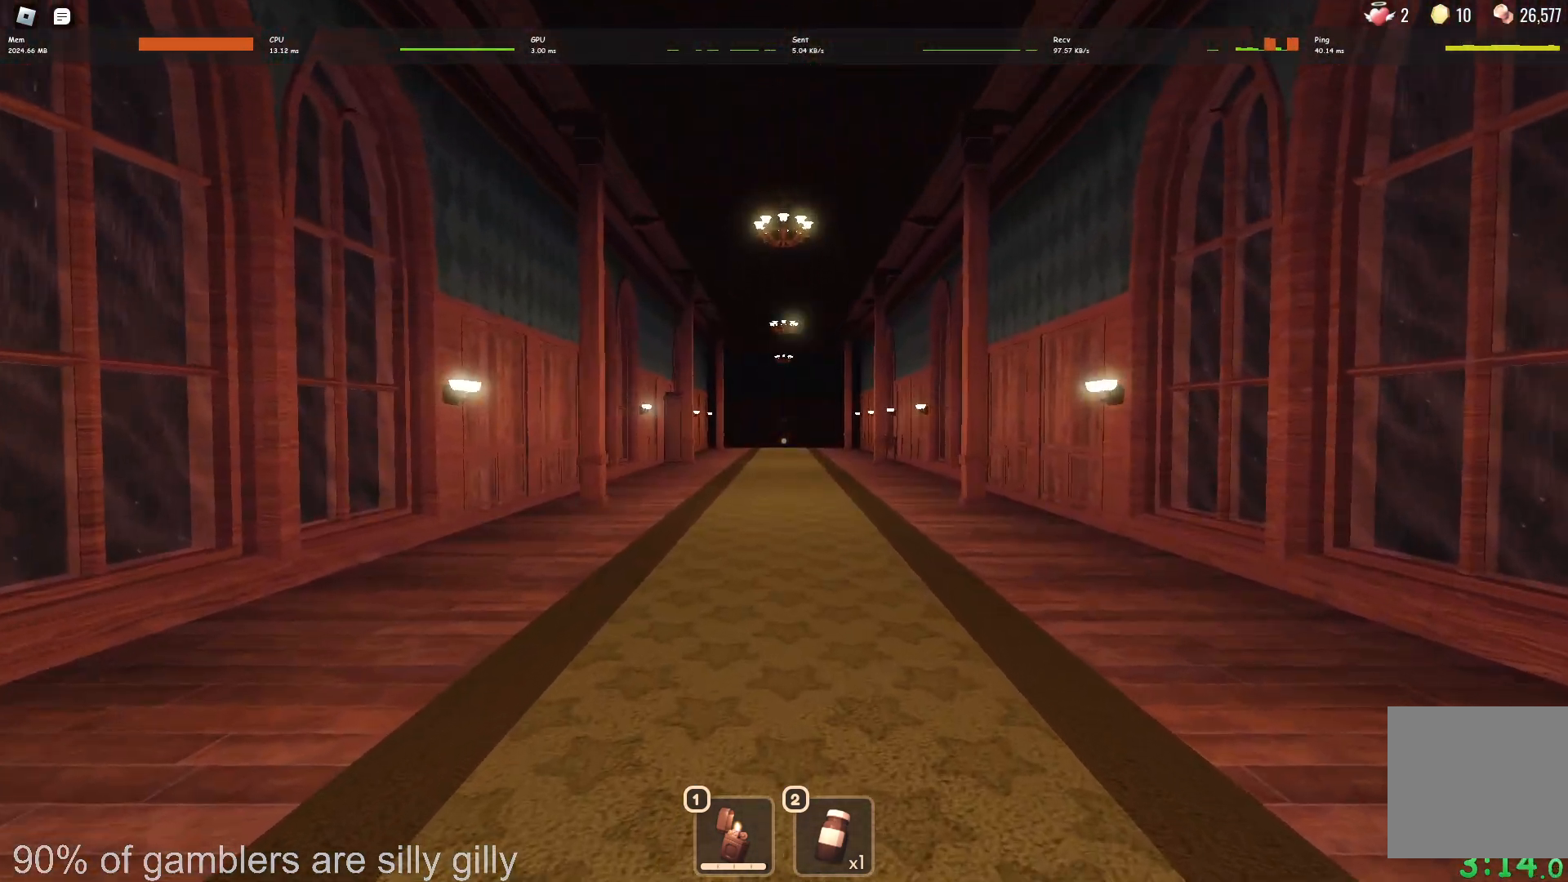
{"keys": ["w"], "events": []}
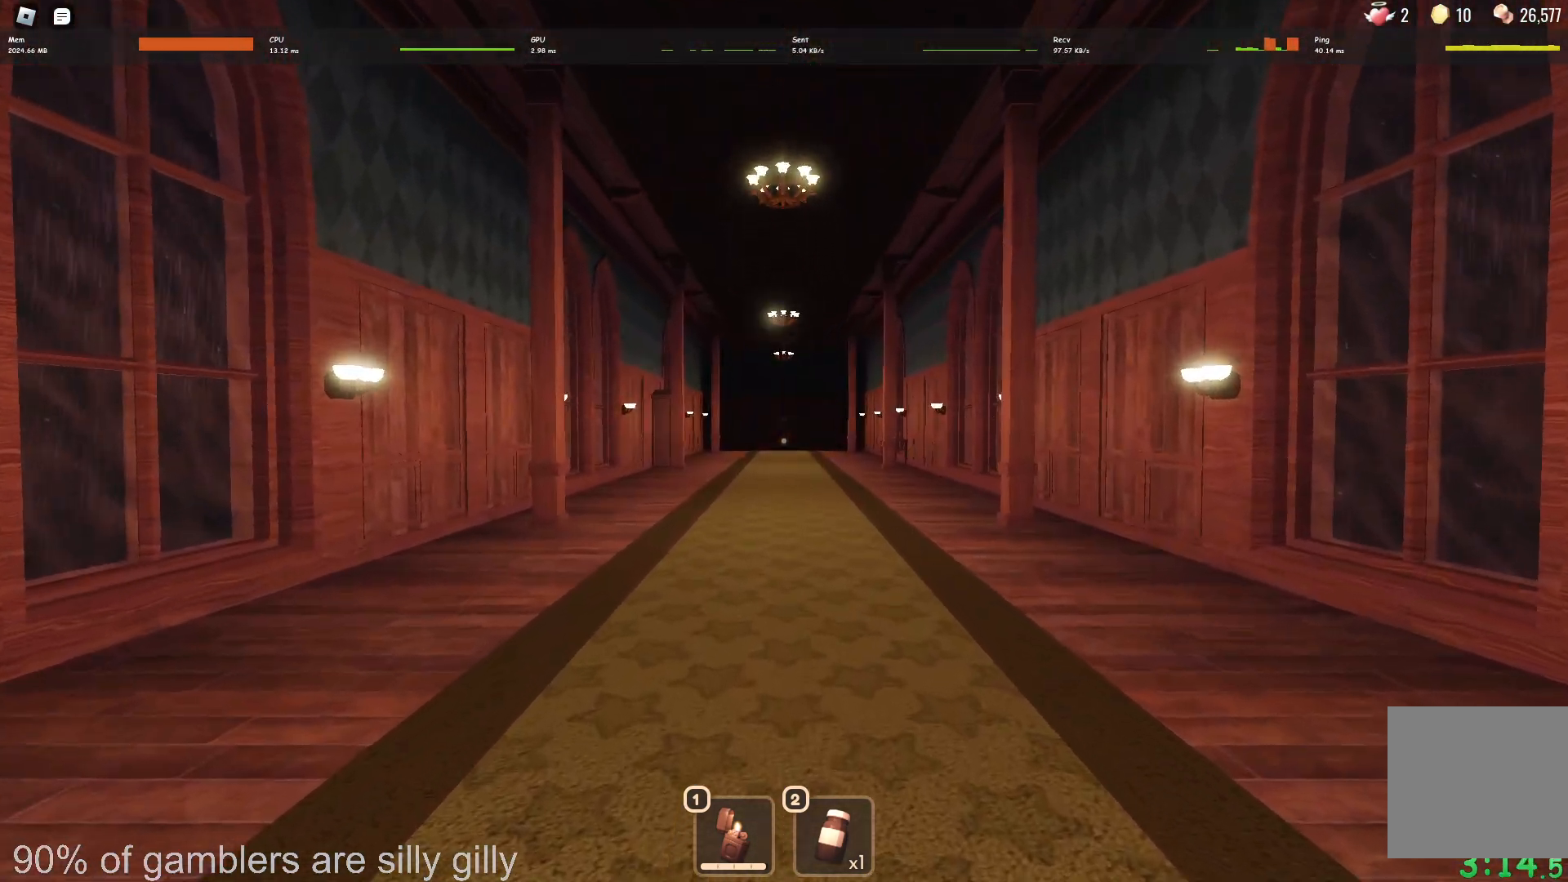
{"keys": ["w"], "events": []}
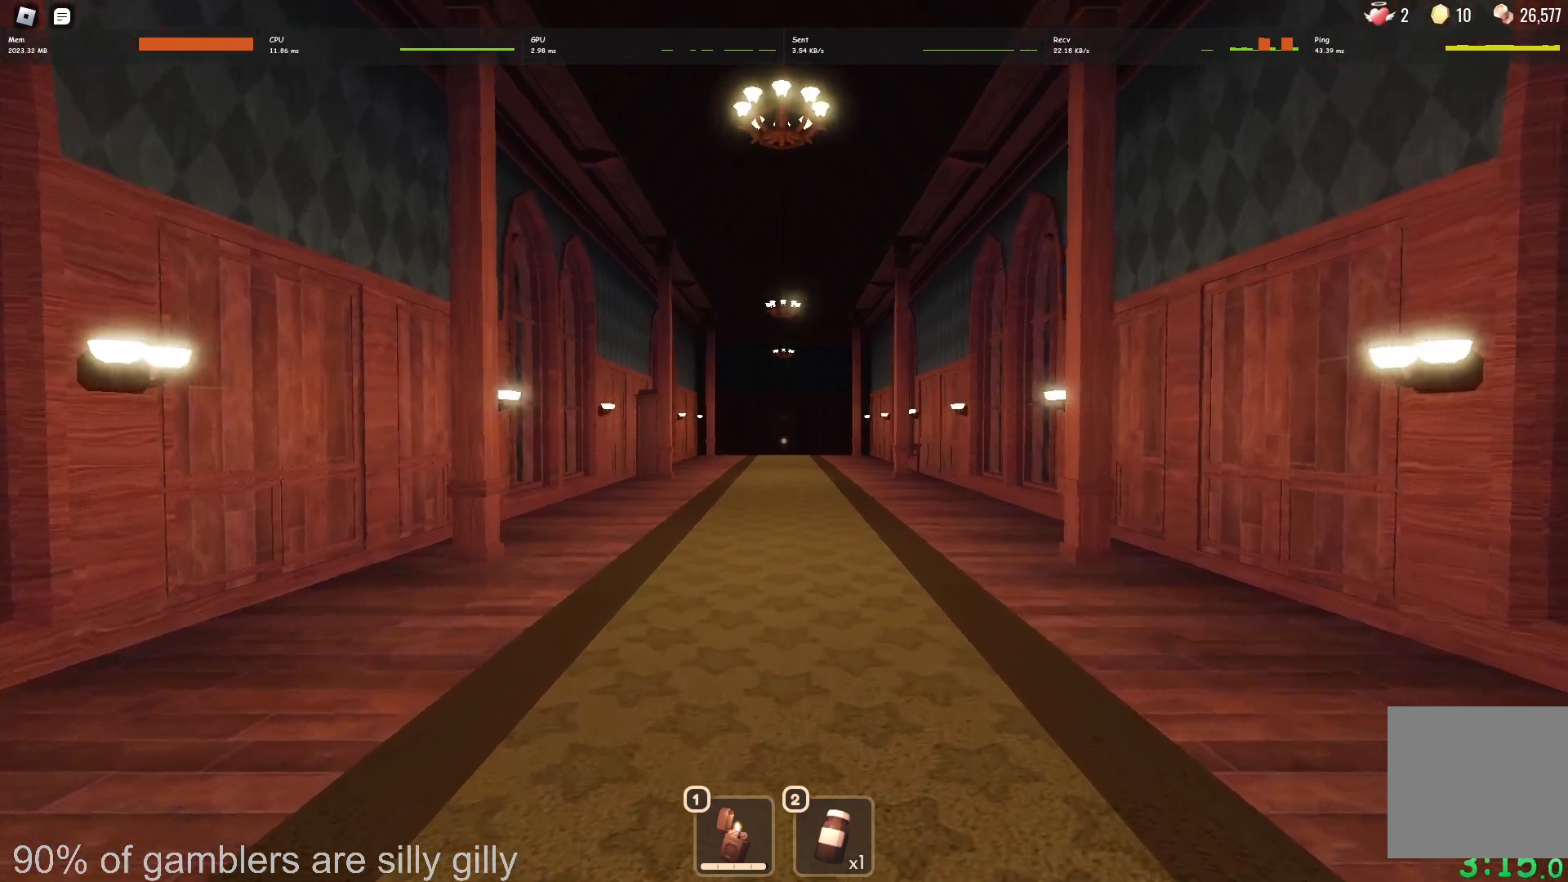
{"keys": ["w"], "events": []}
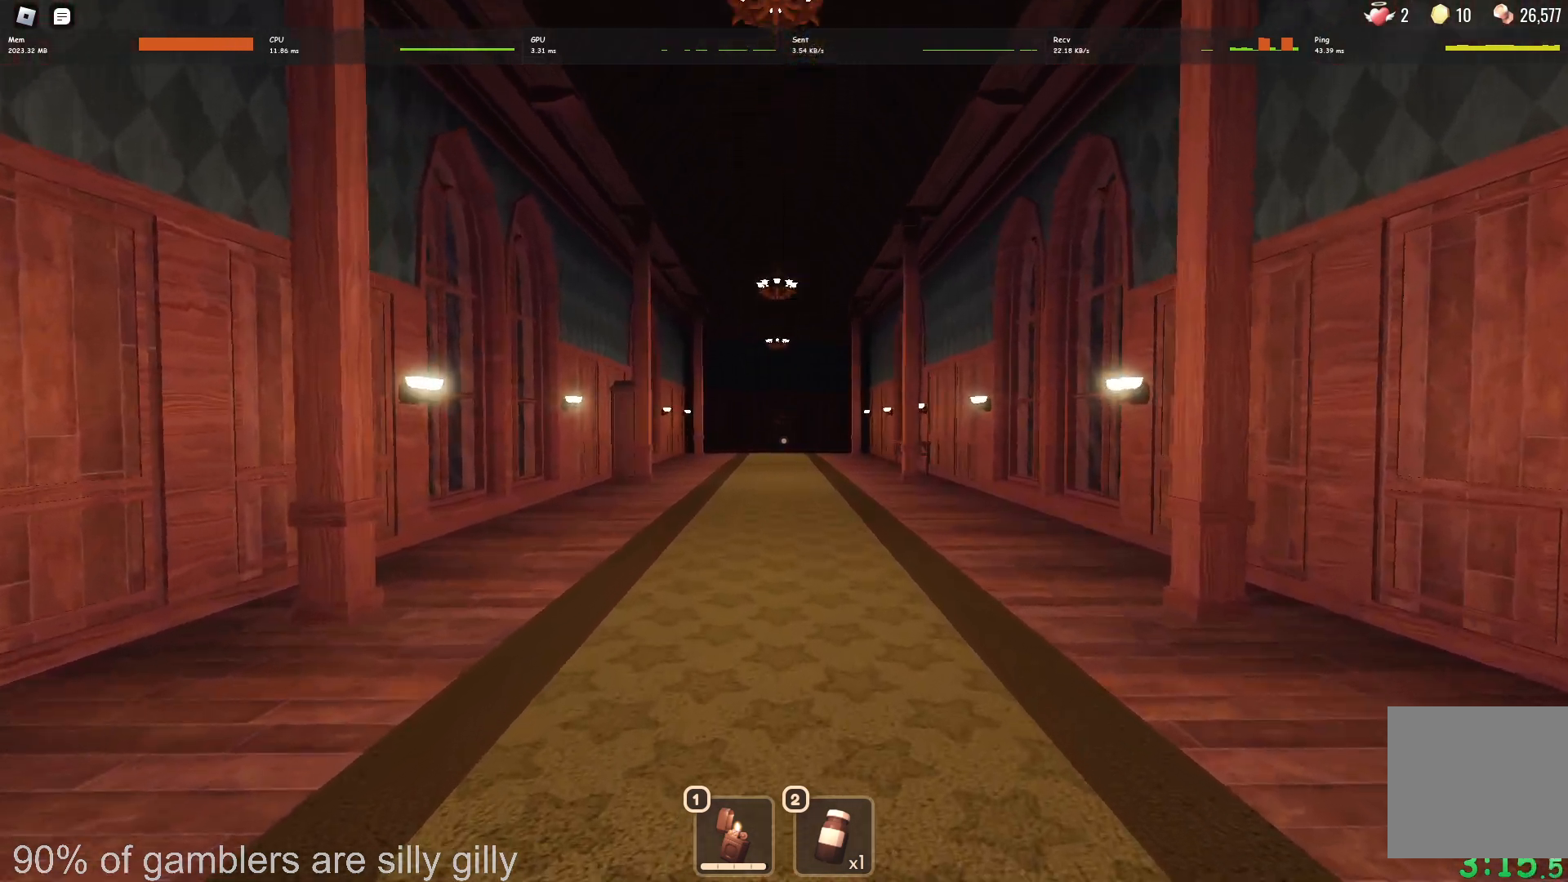
{"keys": ["w"], "events": []}
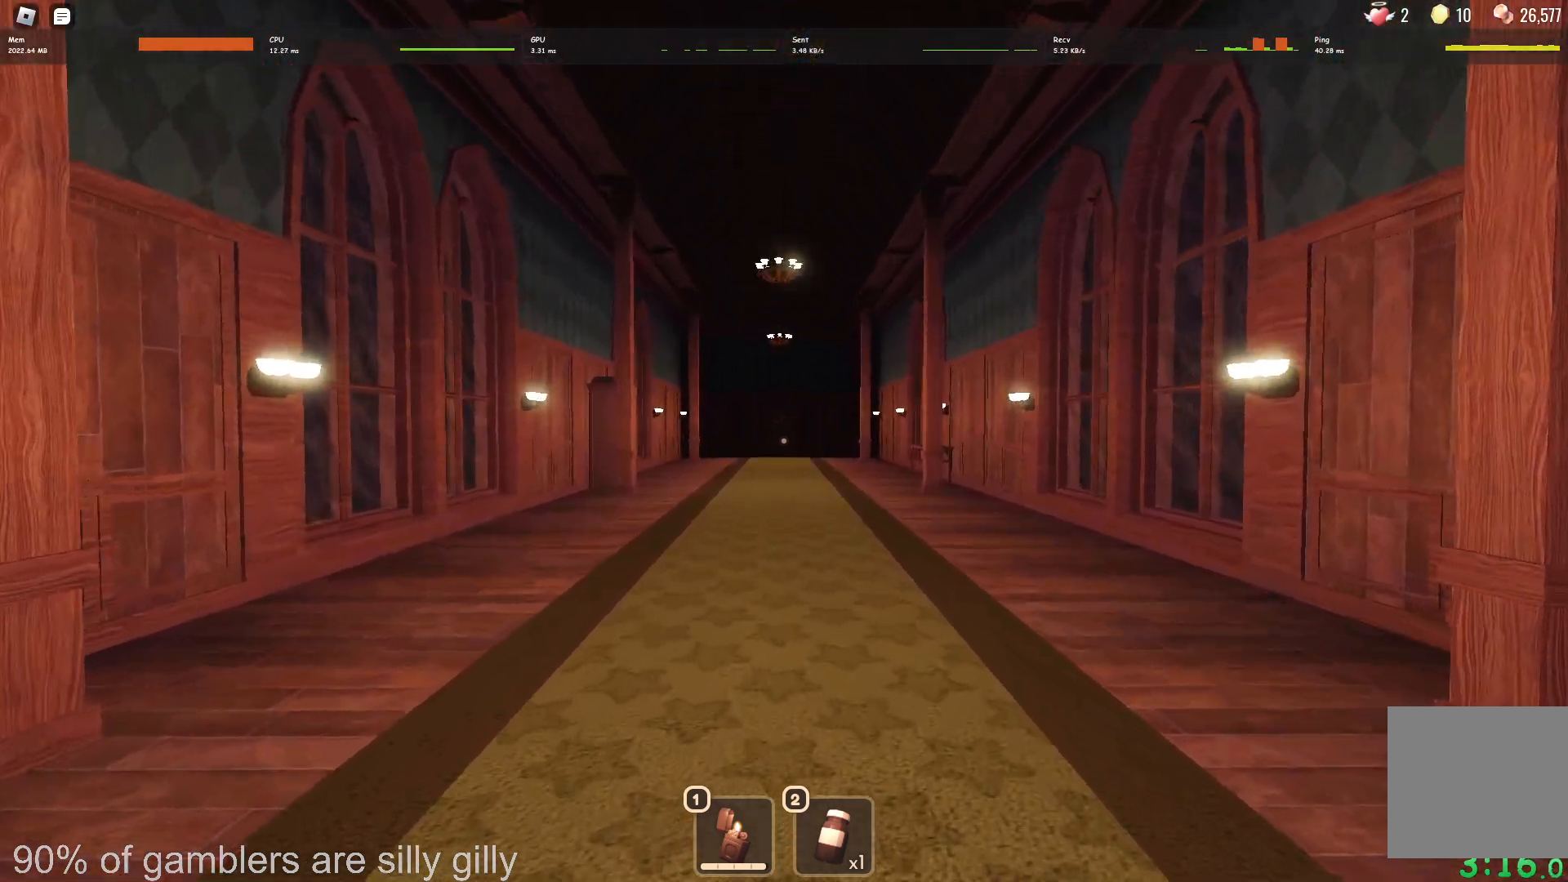
{"keys": ["w"], "events": []}
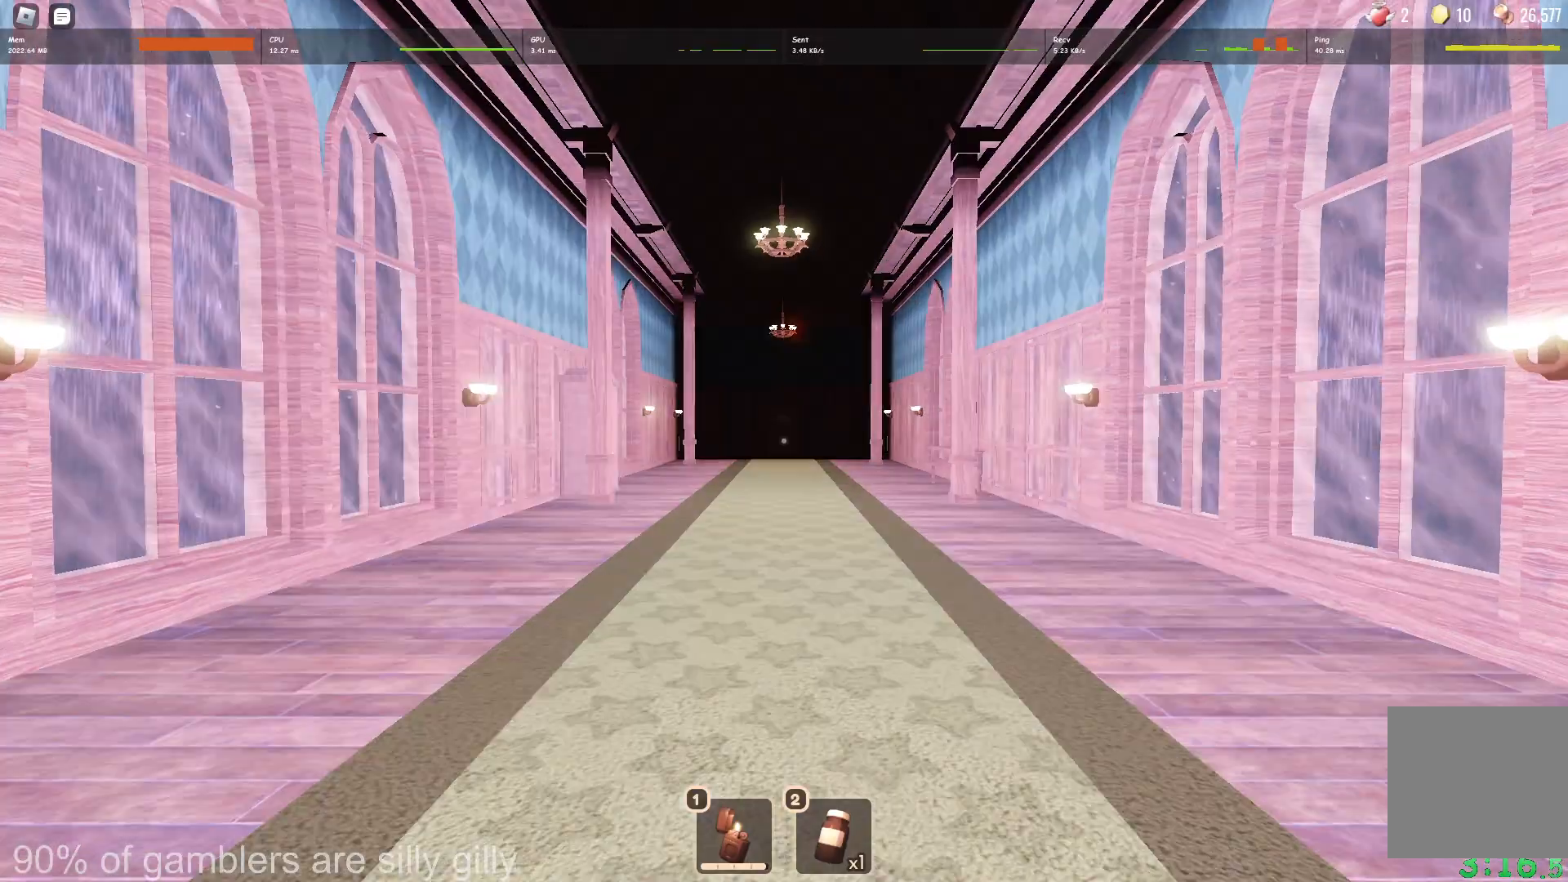
{"keys": ["w"], "events": []}
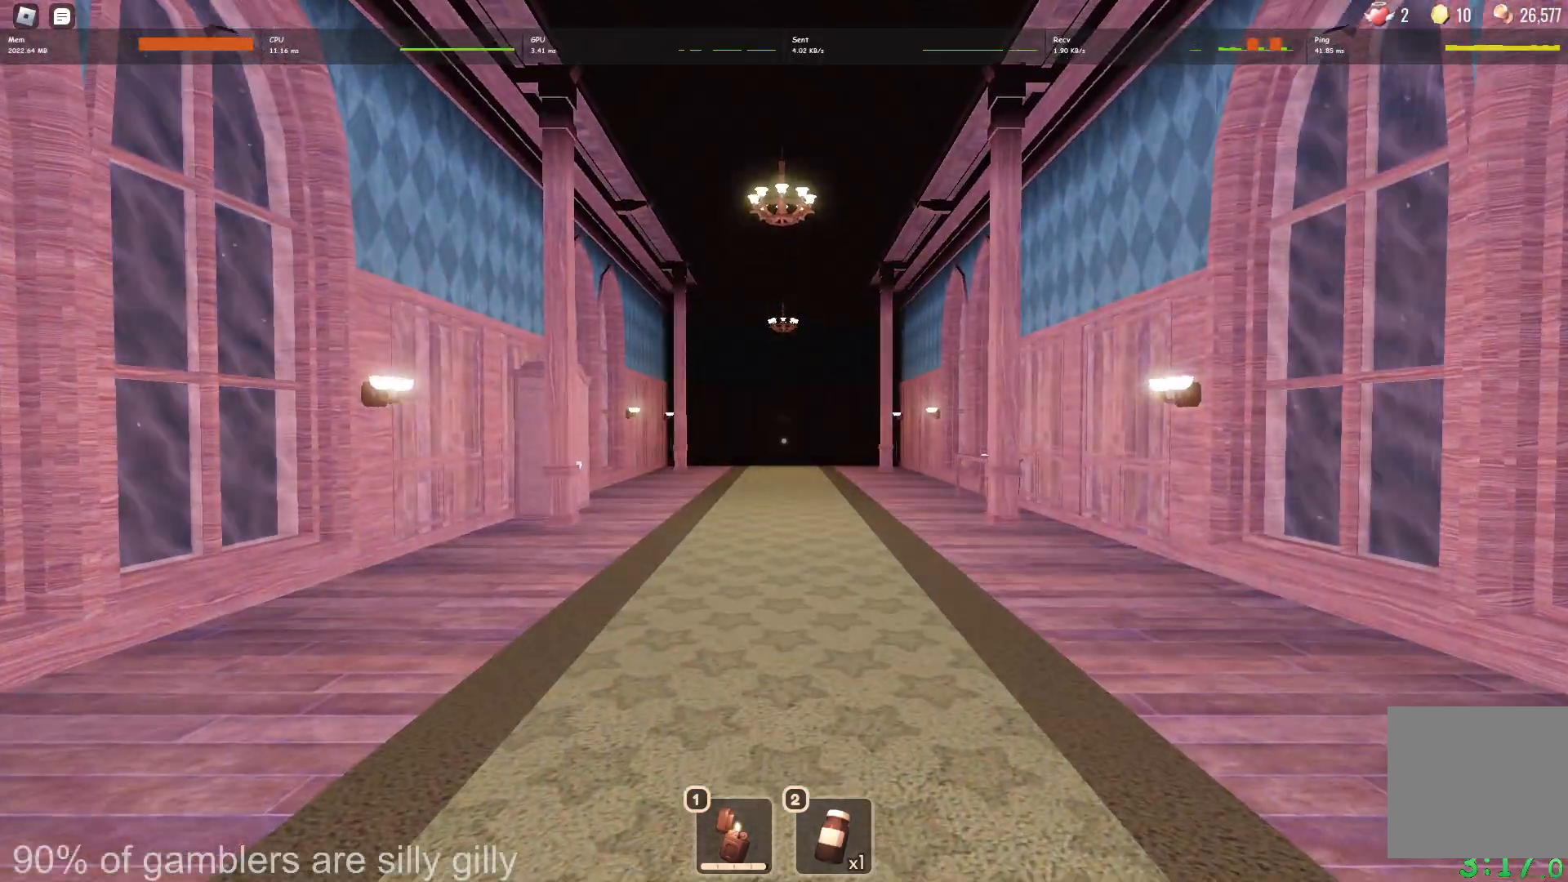
{"keys": ["w"], "events": []}
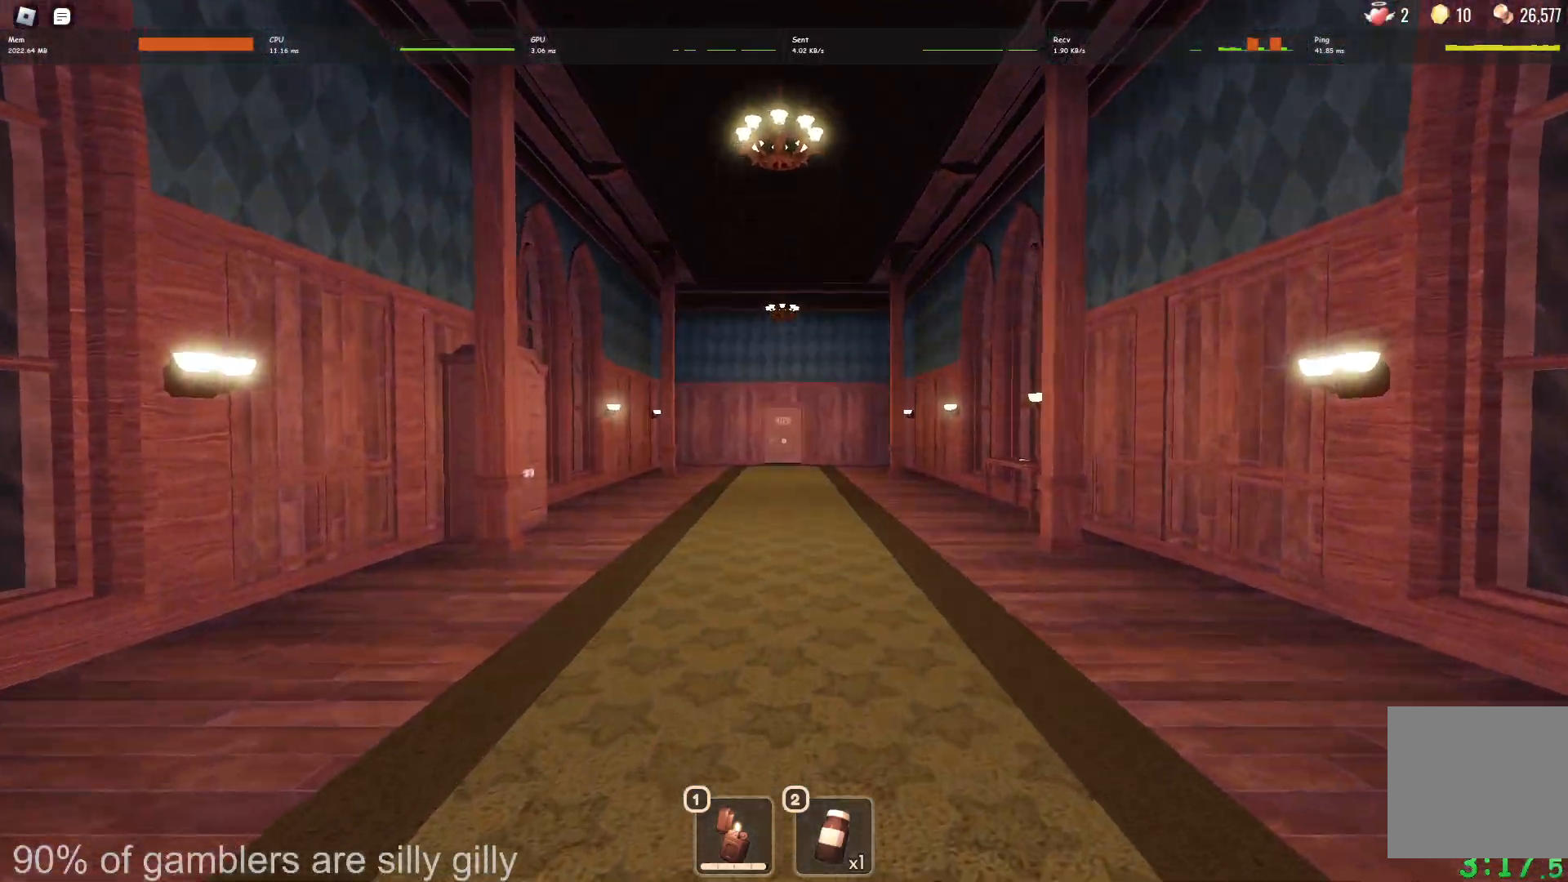
{"keys": ["w"], "events": []}
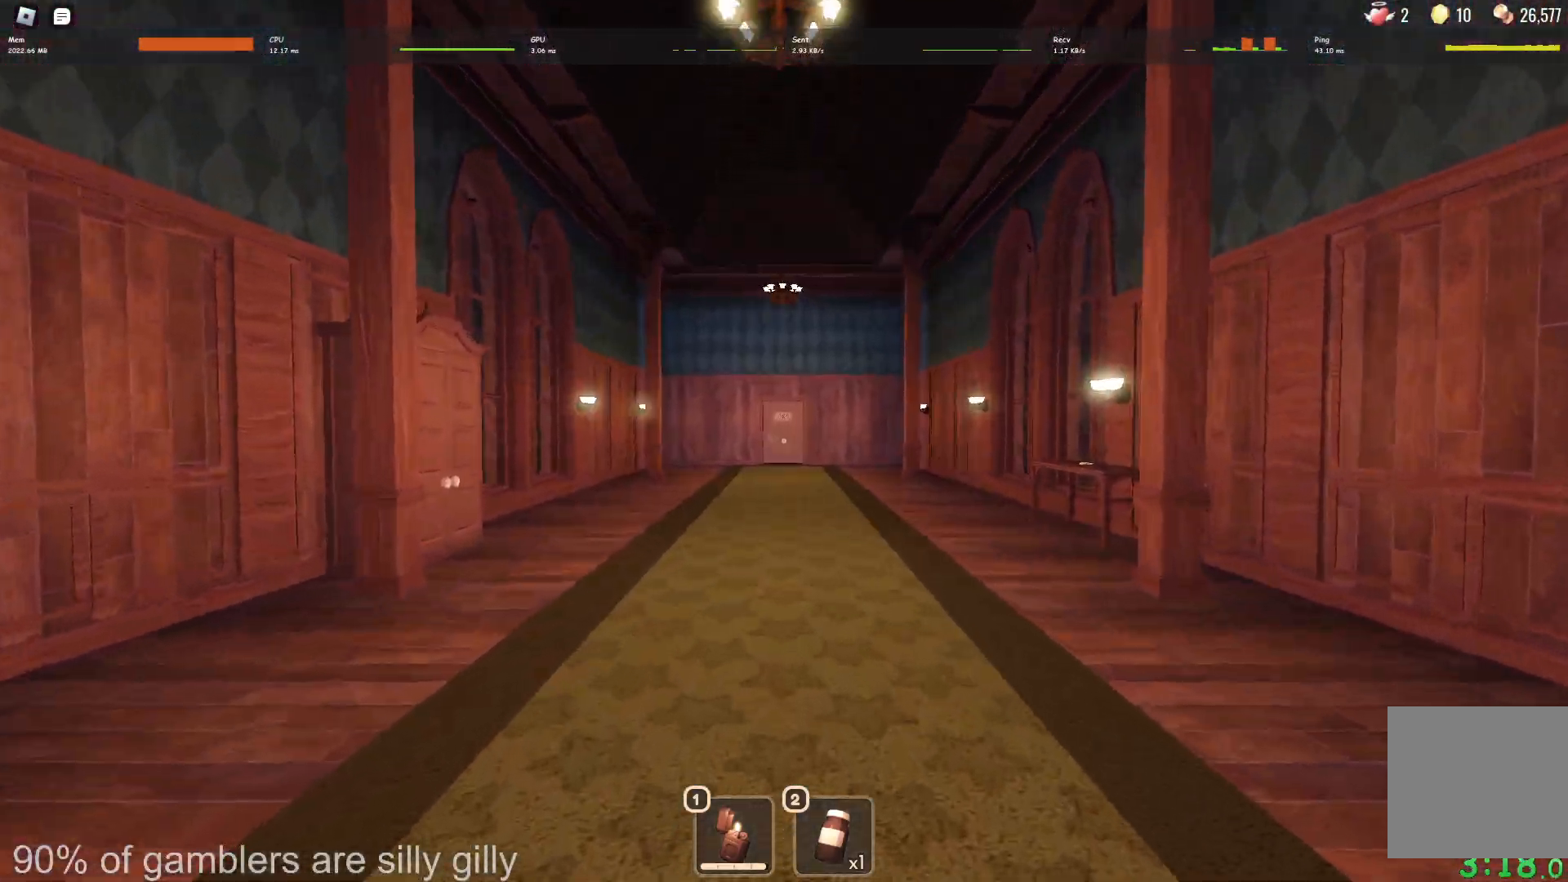
{"keys": ["w"], "events": []}
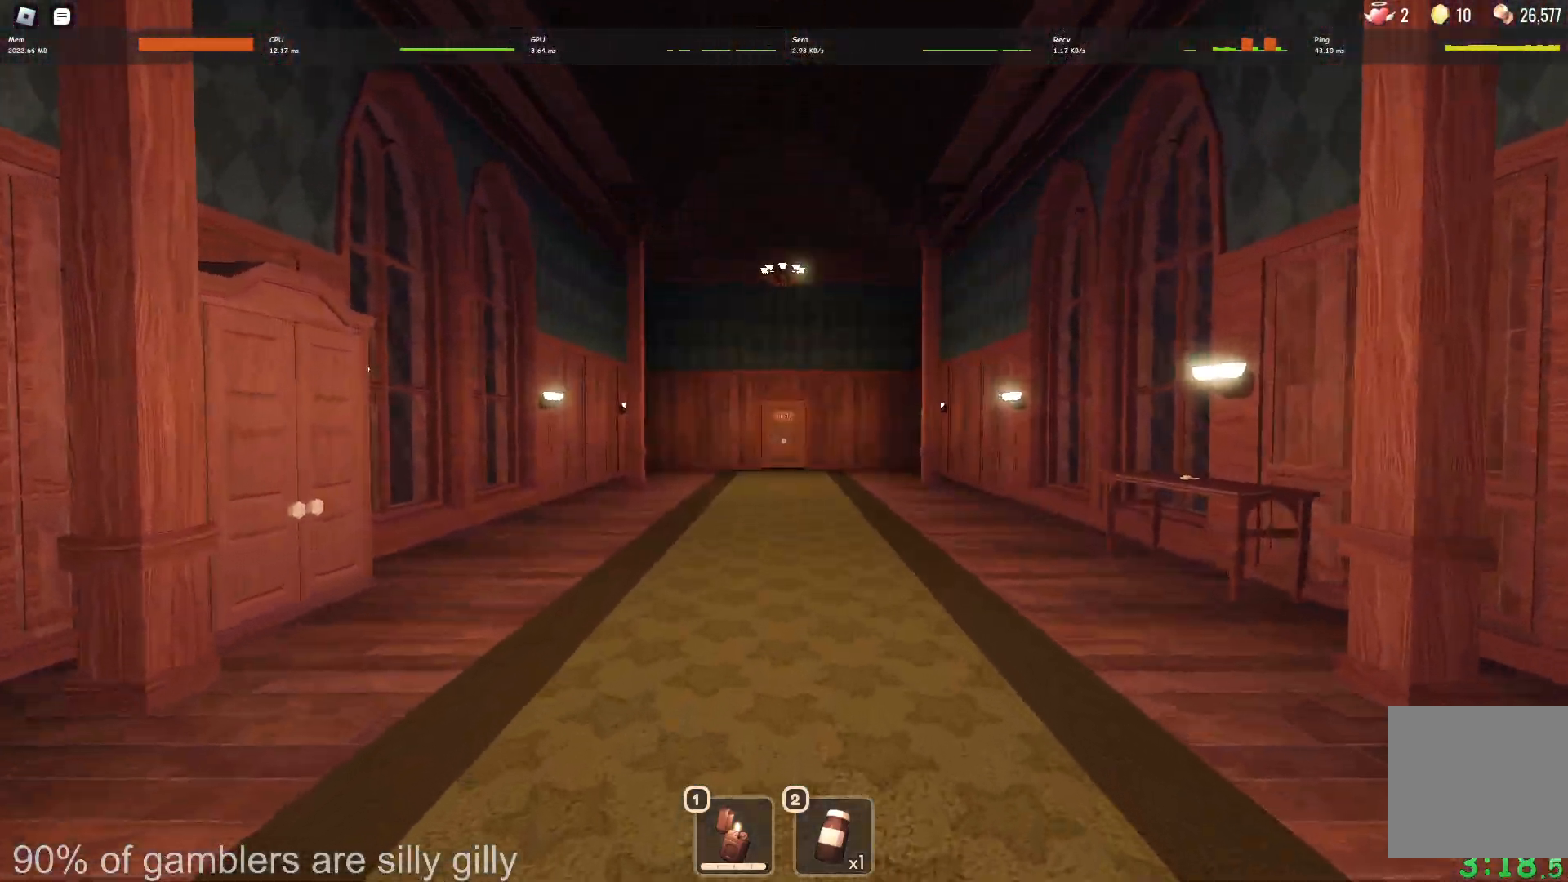
{"keys": ["w"], "events": []}
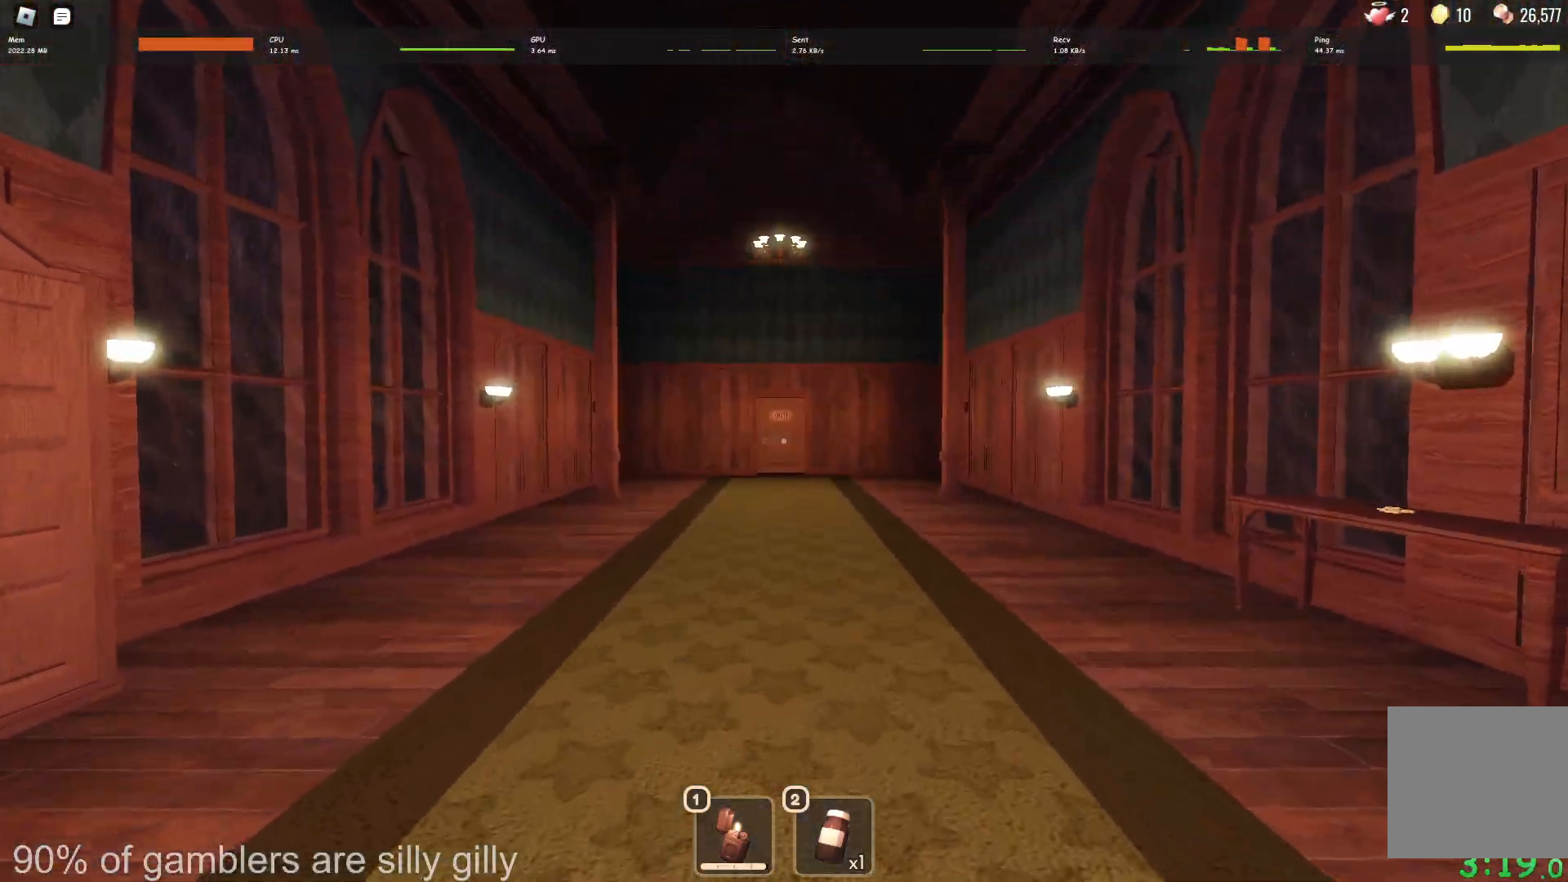
{"keys": ["w"], "events": []}
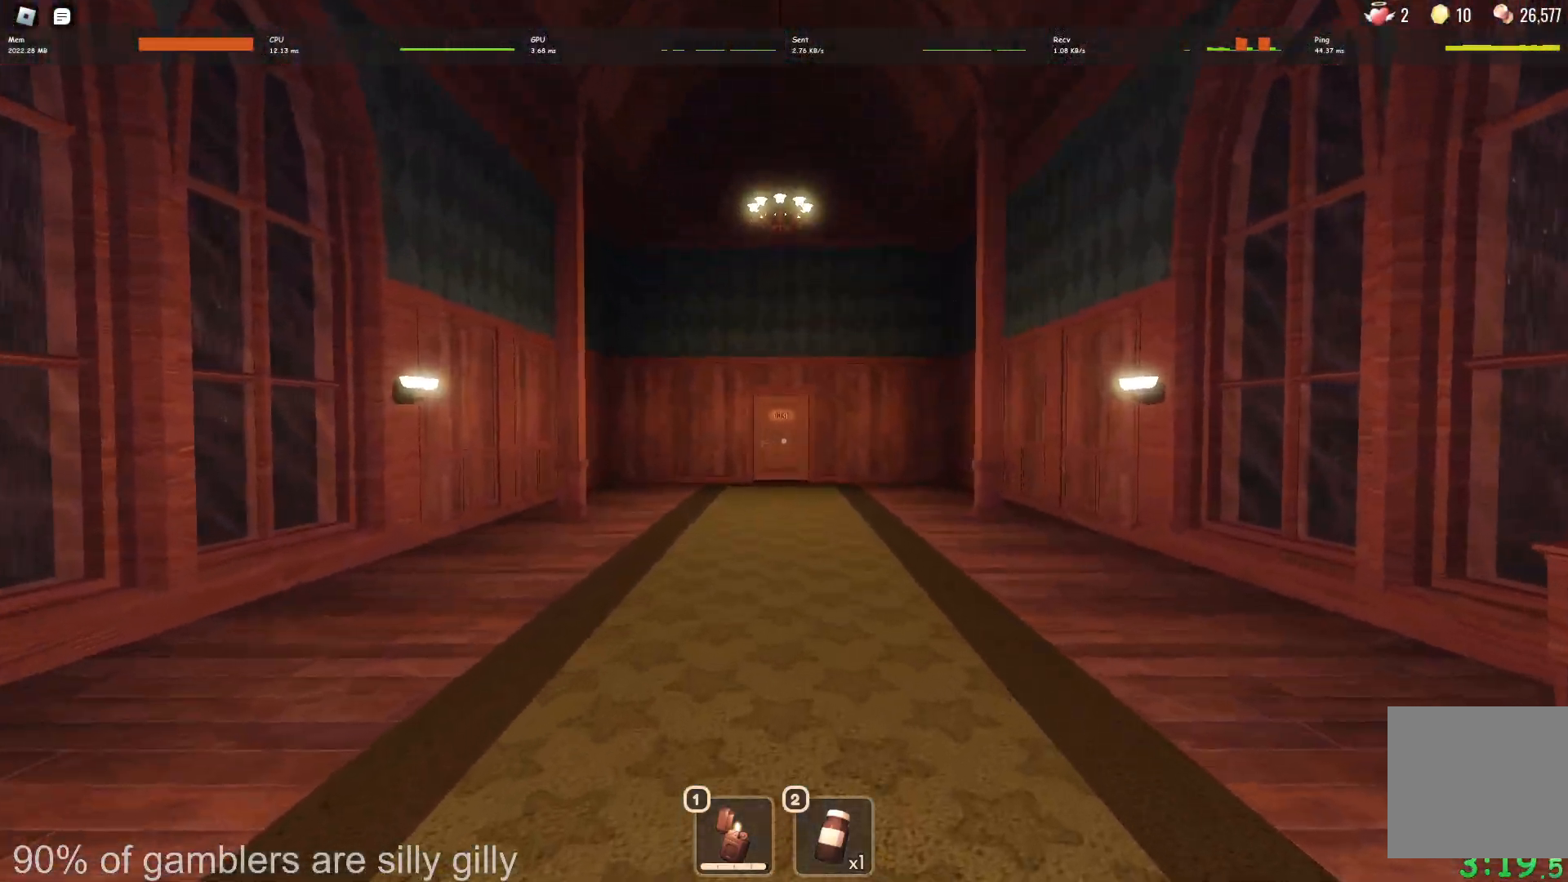
{"keys": ["w"], "events": []}
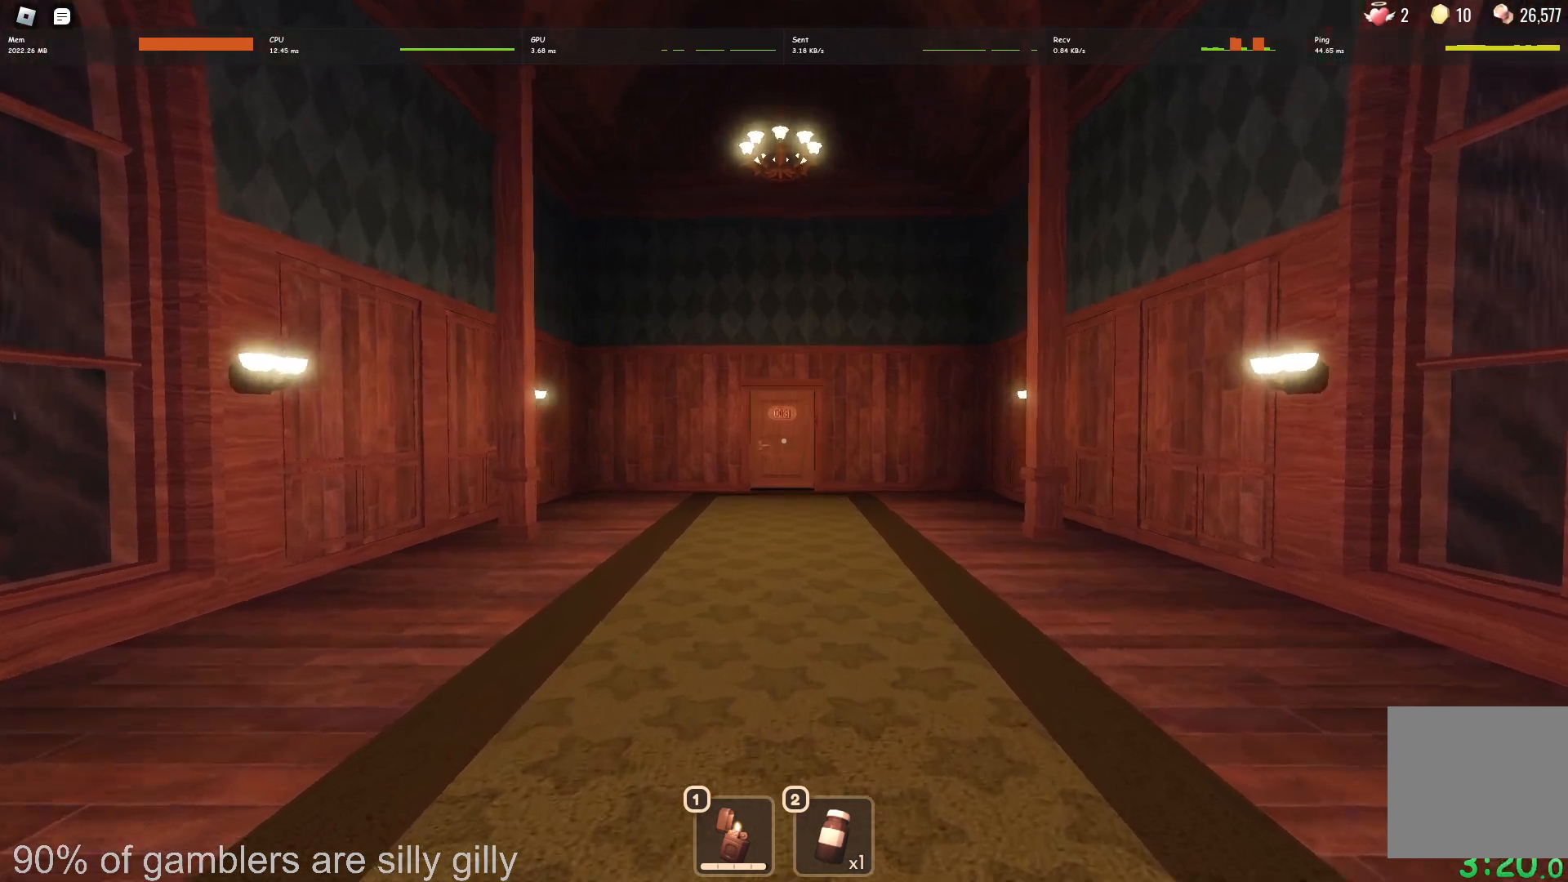
{"keys": ["w"], "events": []}
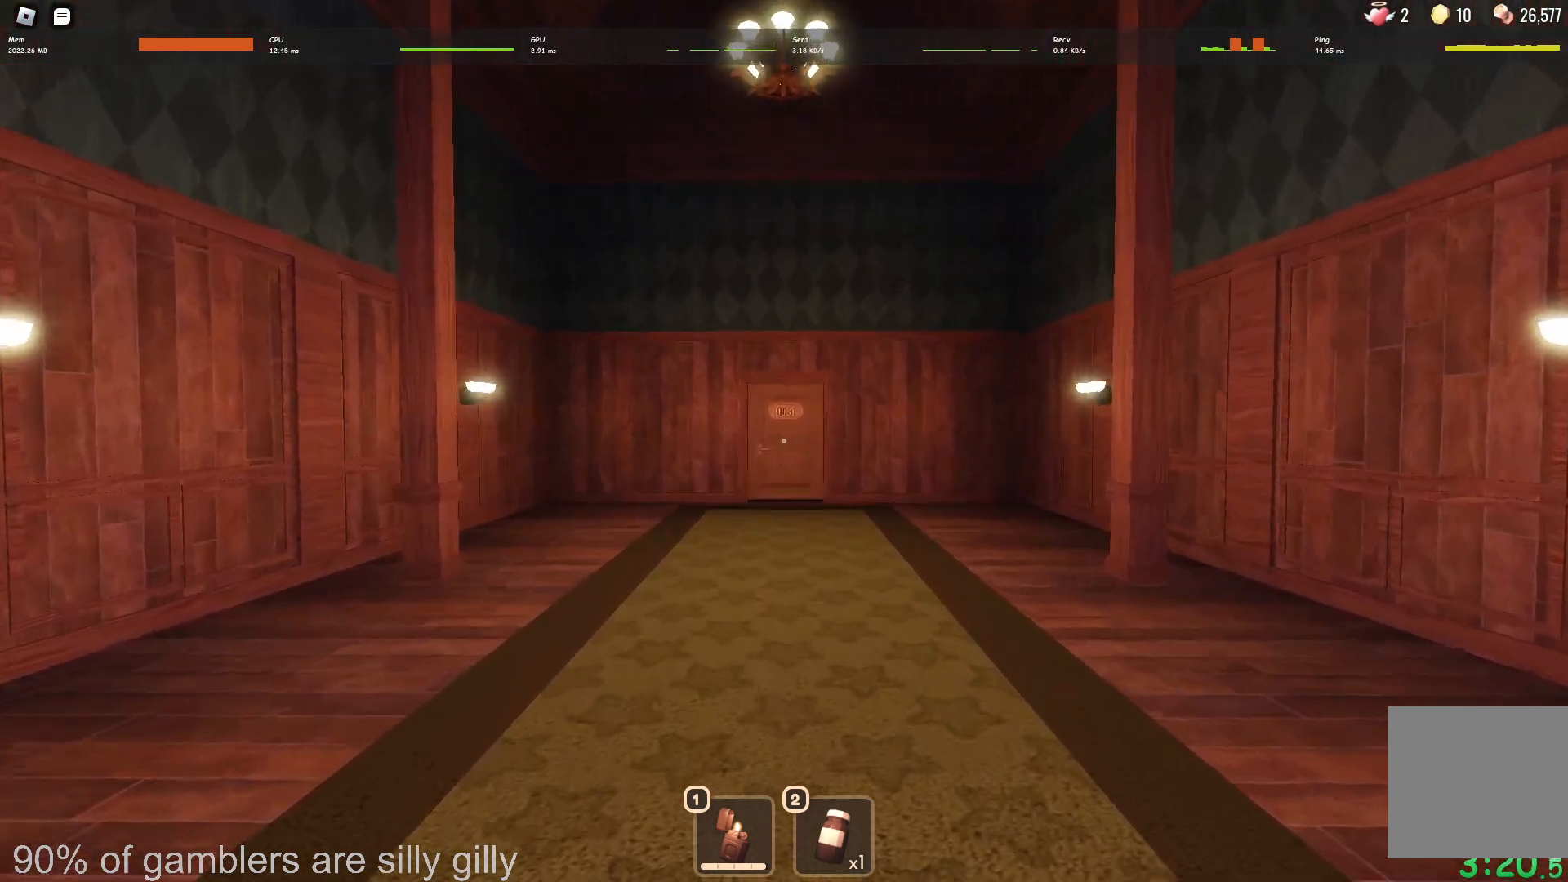
{"keys": ["w"], "events": []}
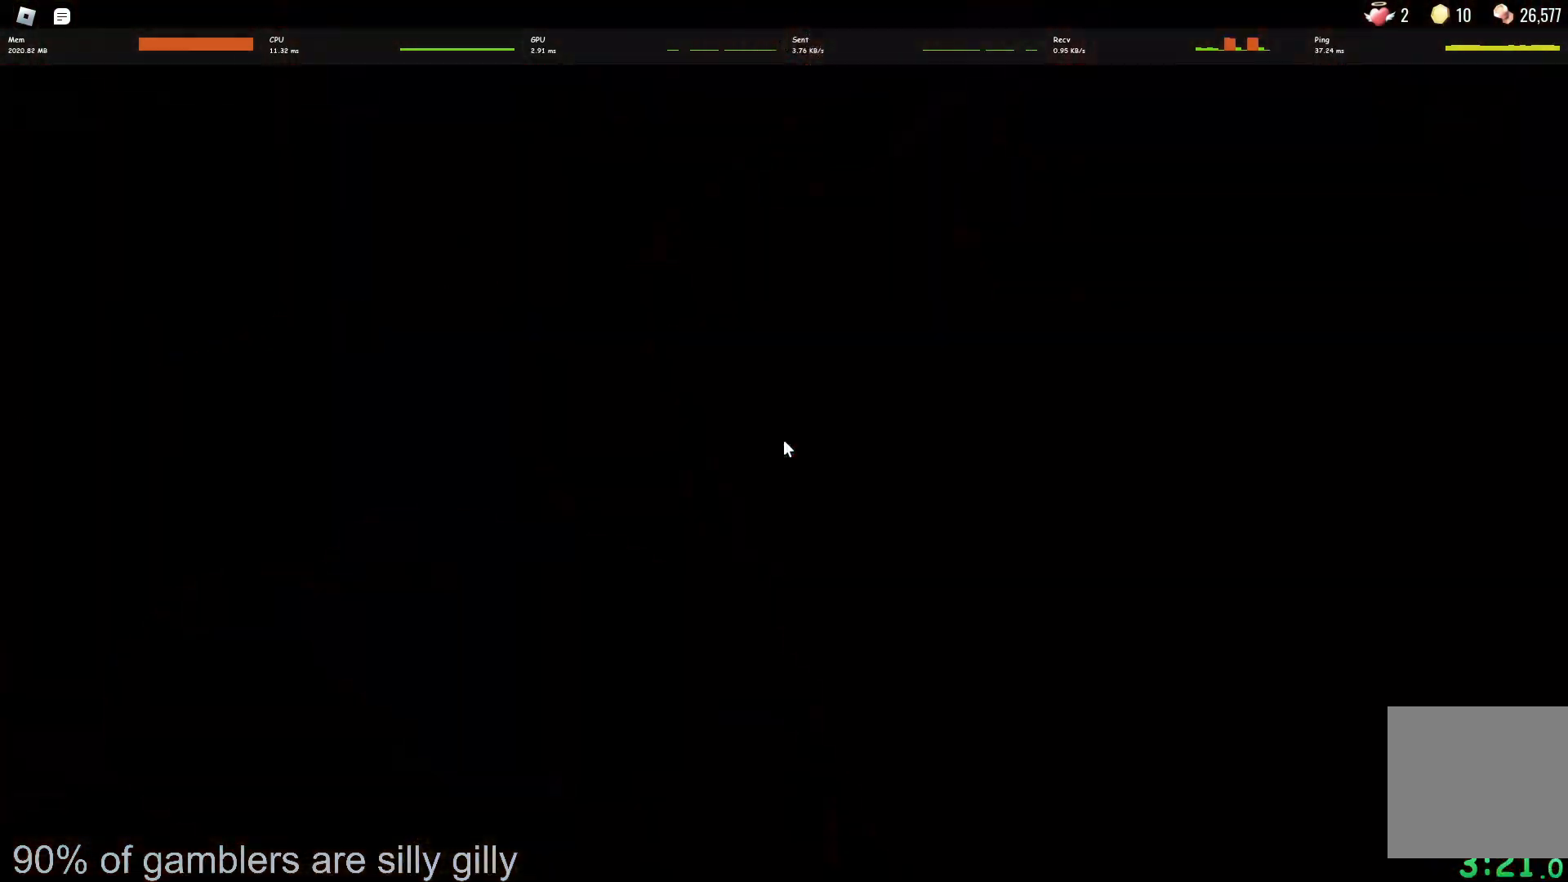
{"keys": [], "events": [[233, "w", "up"]]}